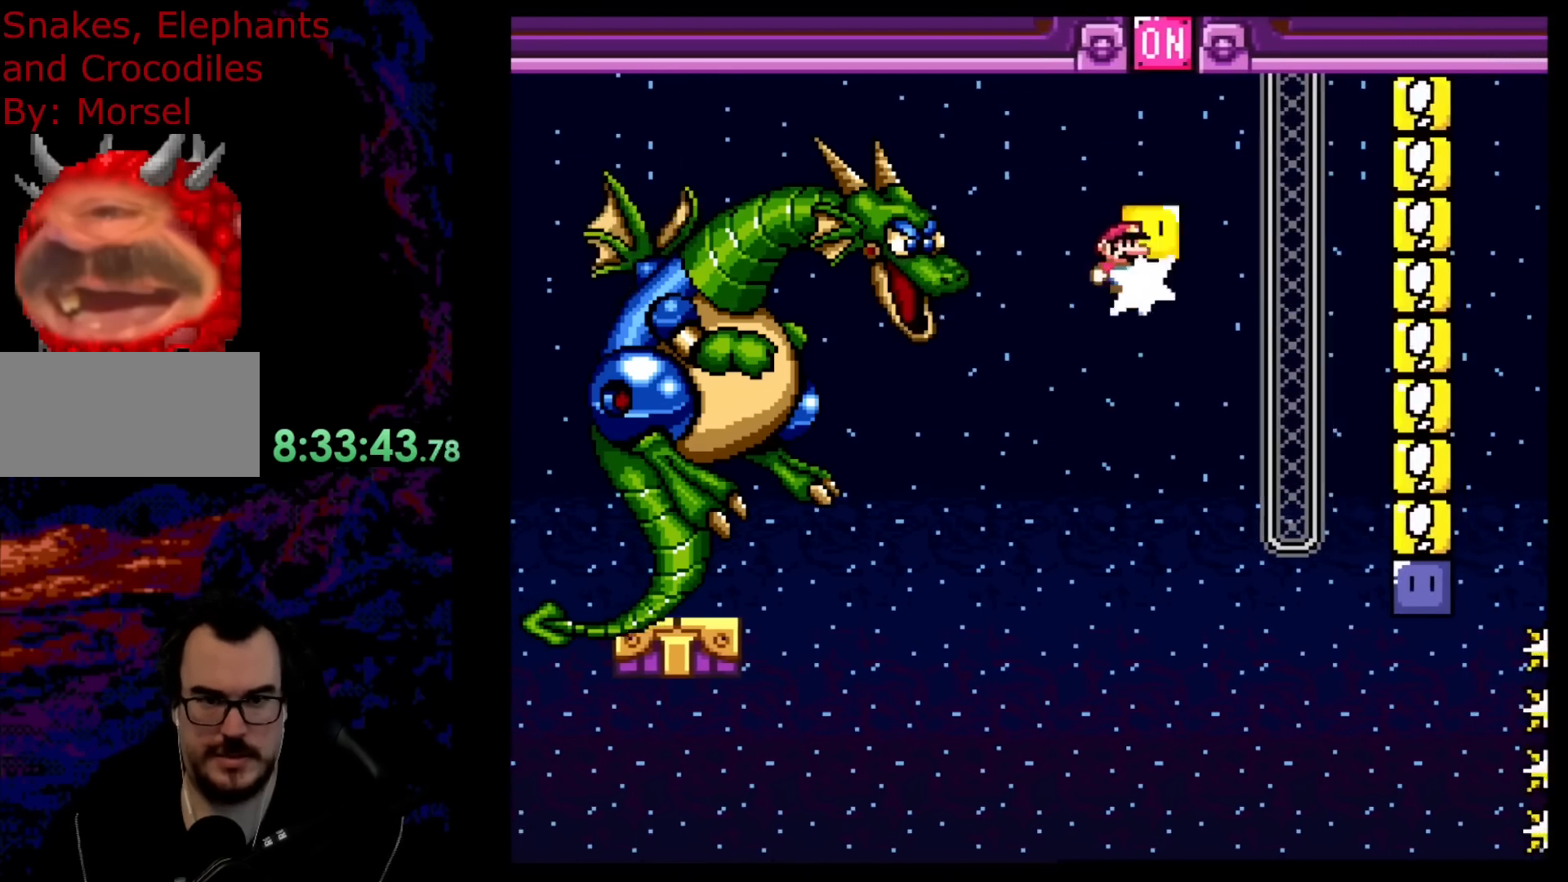
Gameplay with a controller (Nintendo layout); each line is a JSON object with the inputs held at the frame after it. "events" lists button and stick changes between this image and that frame as [ms after this image, input, new state], when the widget could be followed in between. Not read: L3 R3.
{"buttons": ["B", "Y", "DPAD_RIGHT"], "events": [[17, "Y", "up"], [350, "DPAD_UP", "up"], [483, "Y", "down"]]}
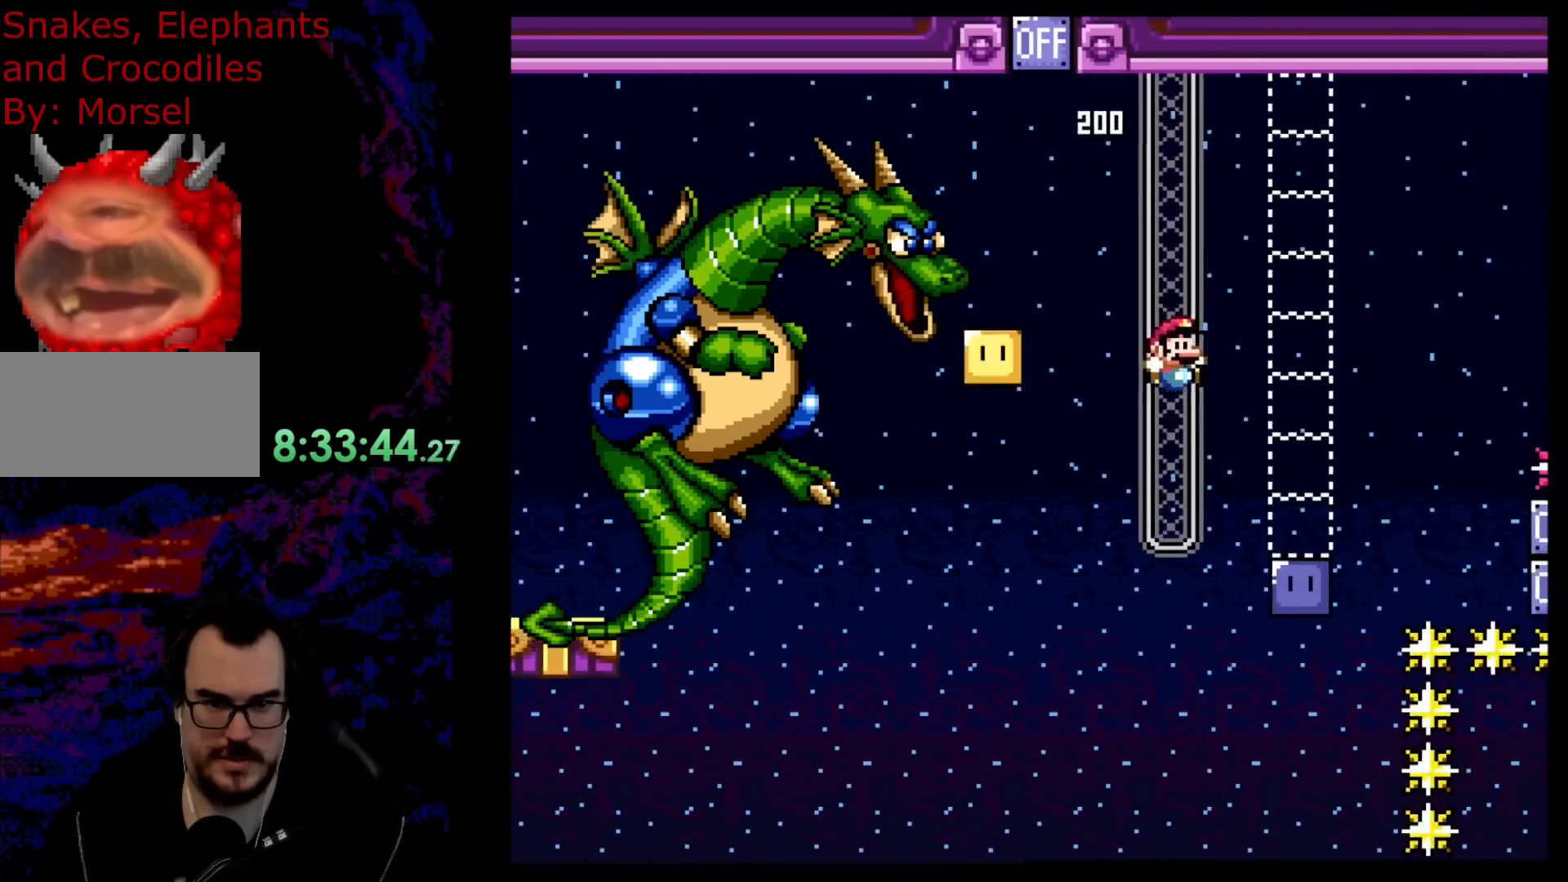
{"buttons": ["B", "Y", "DPAD_LEFT"], "events": [[367, "DPAD_UP", "down"], [383, "DPAD_LEFT", "down"], [383, "DPAD_RIGHT", "up"], [400, "DPAD_UP", "up"]]}
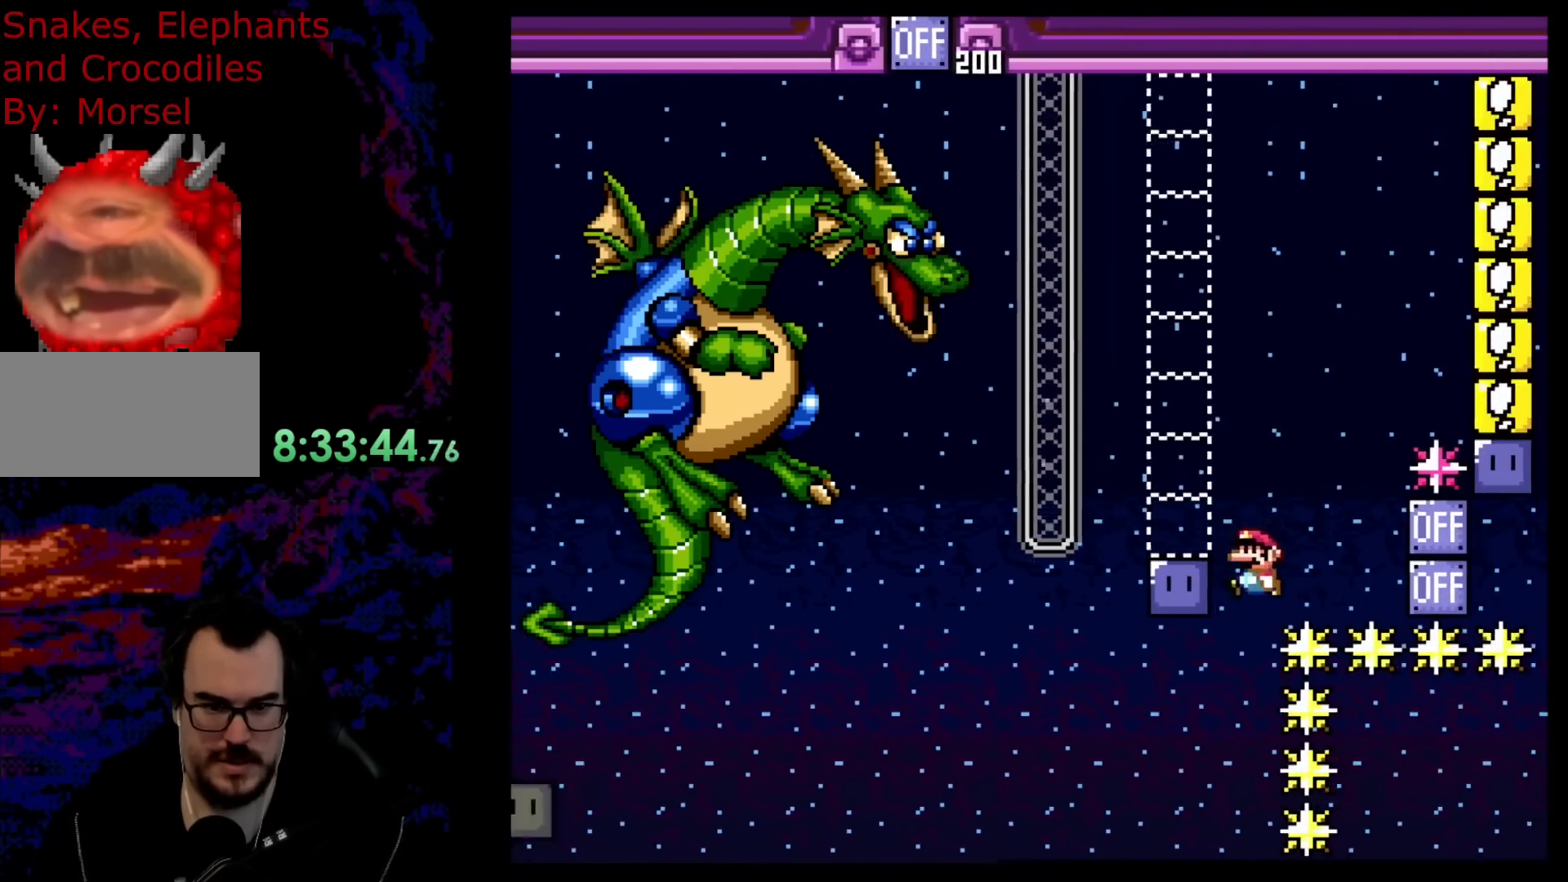
{"buttons": ["B", "Y"], "events": [[183, "DPAD_LEFT", "up"]]}
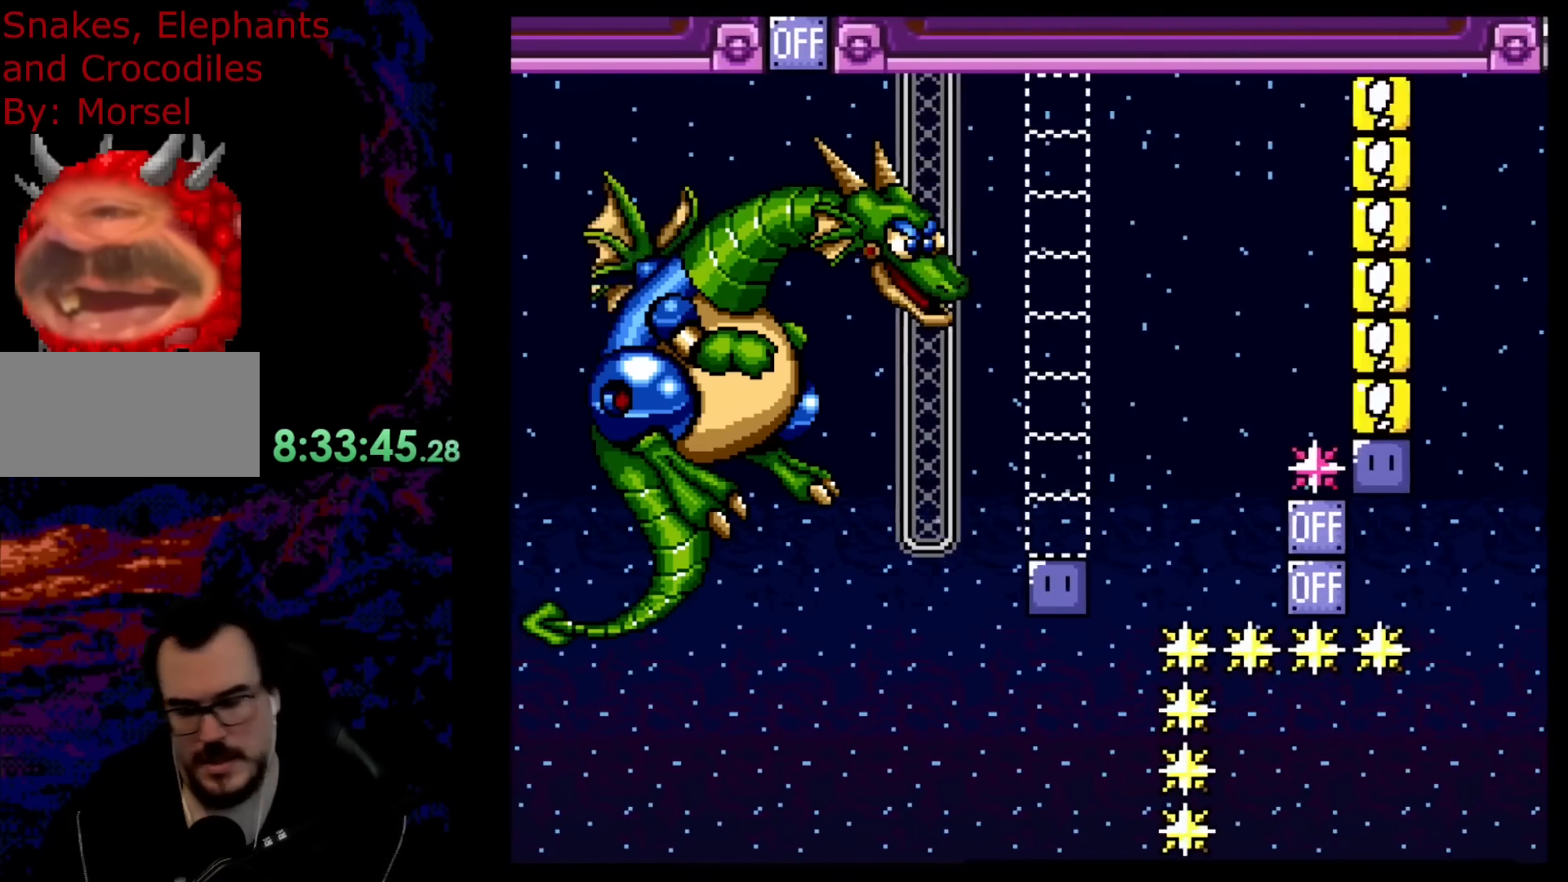
{"buttons": ["B", "Y"], "events": []}
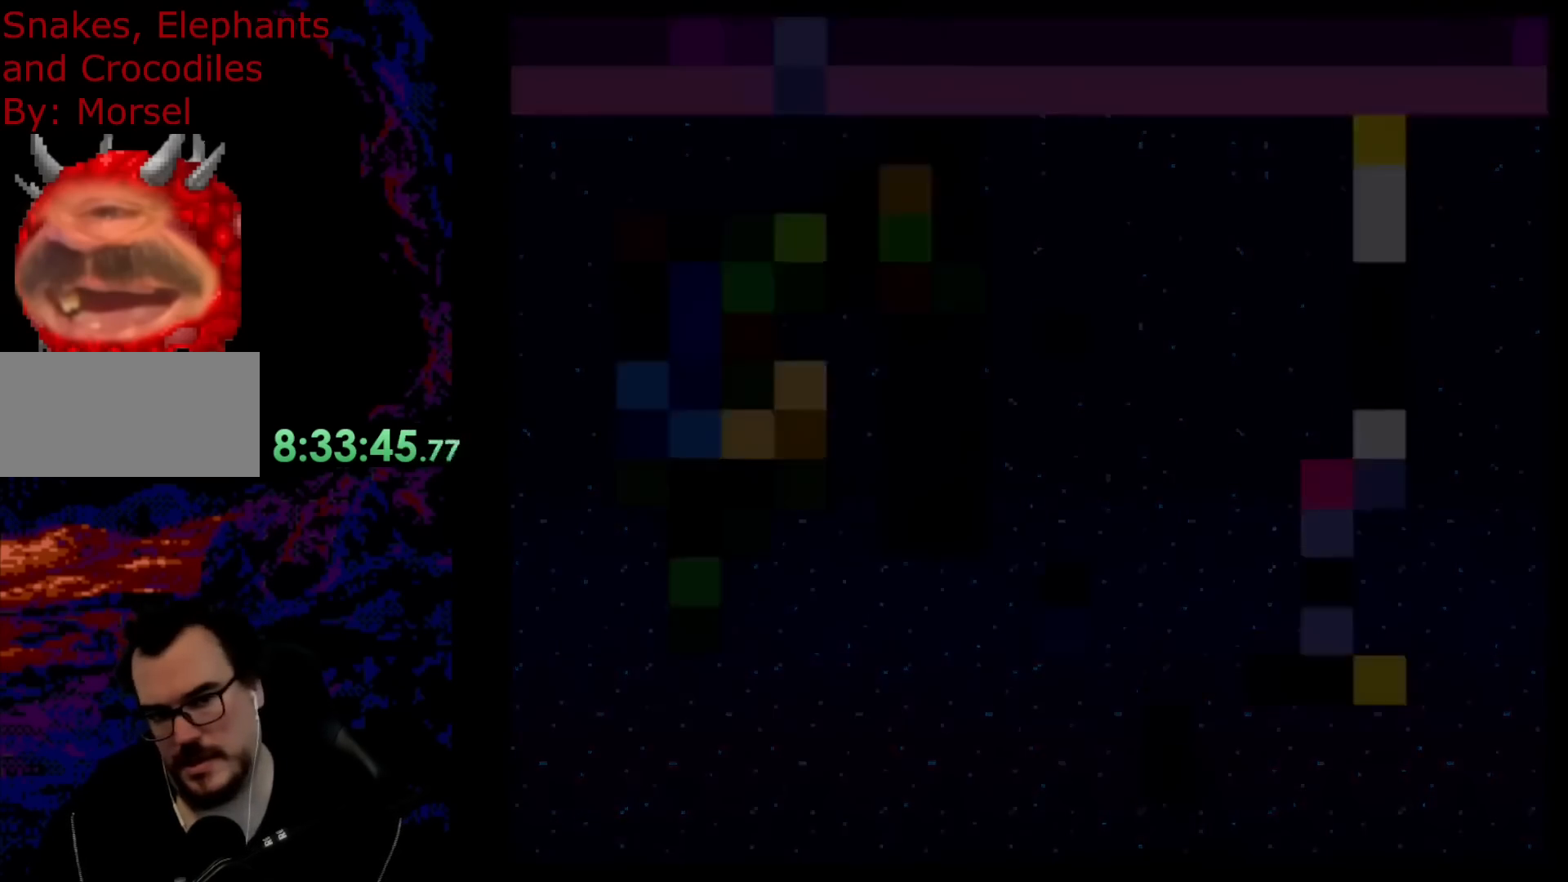
{"buttons": ["B", "Y"], "events": []}
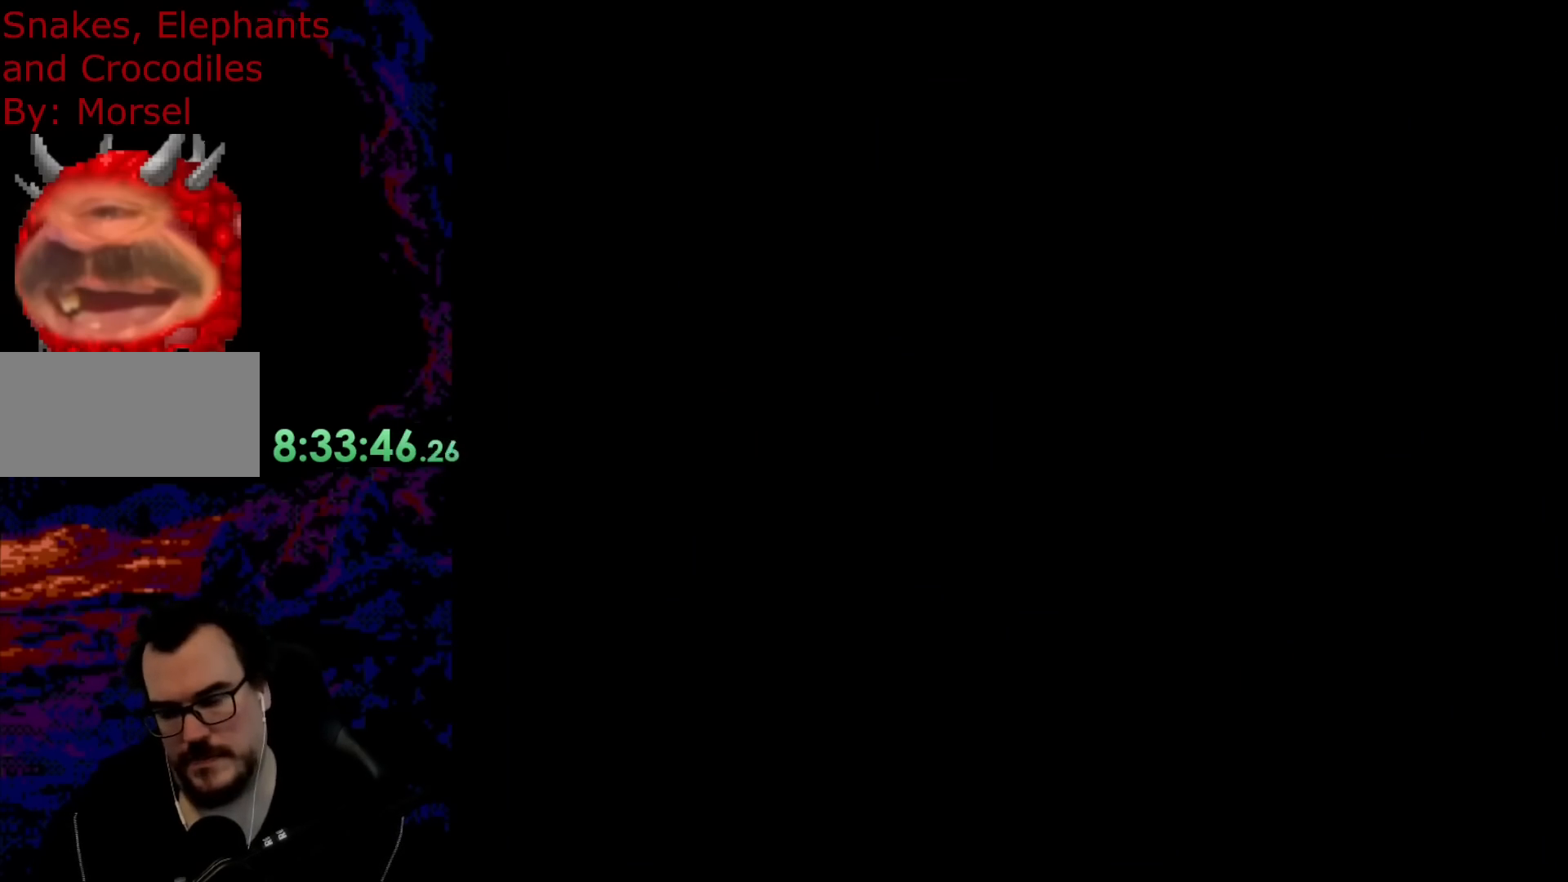
{"buttons": ["B", "Y"], "events": []}
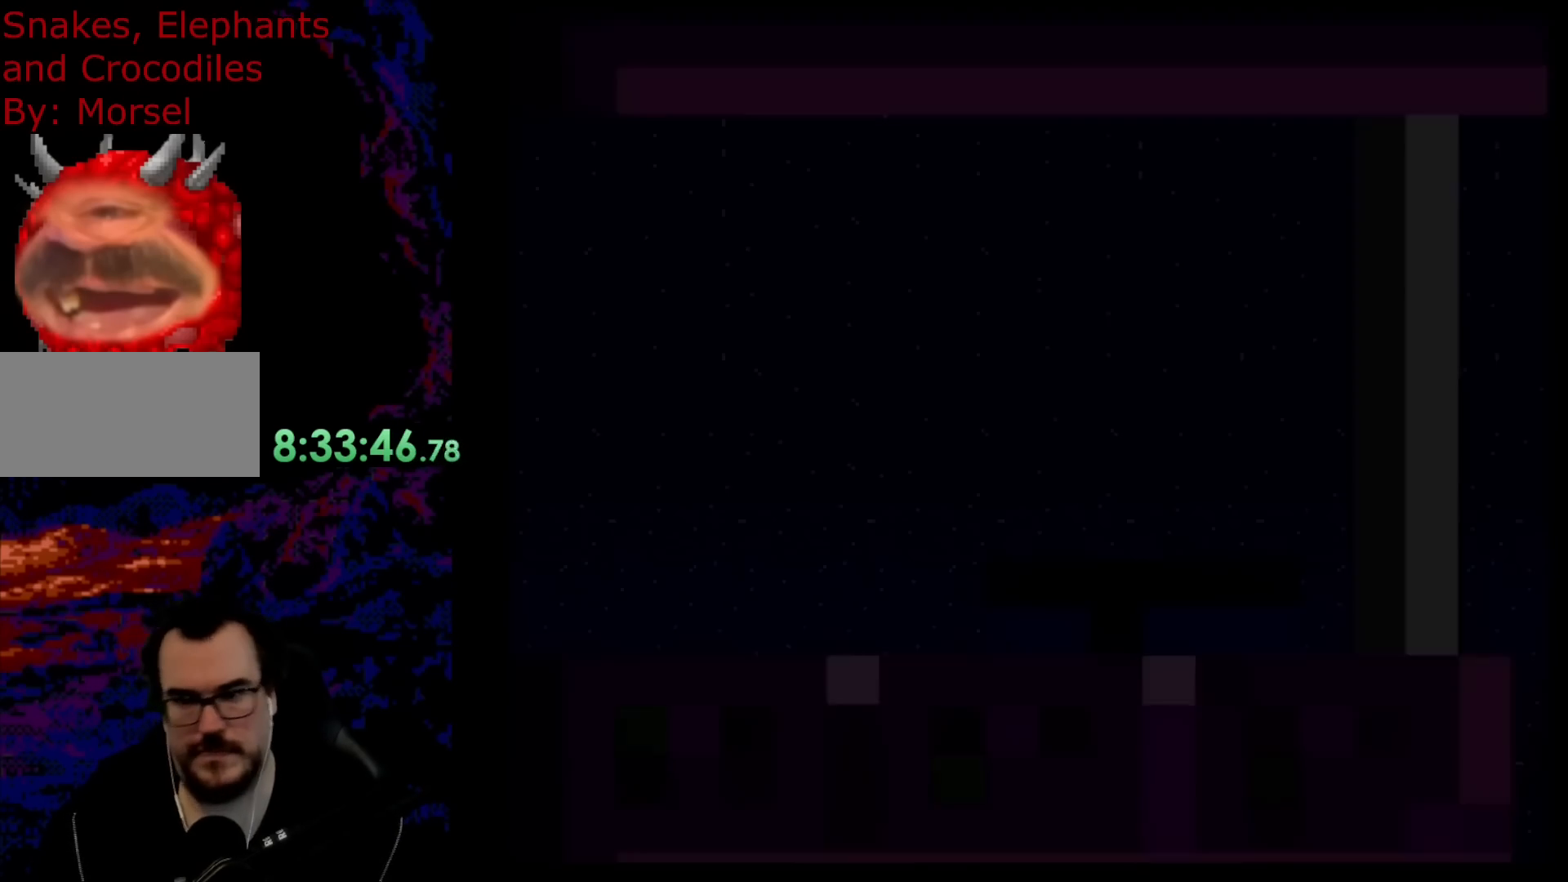
{"buttons": [], "events": [[217, "B", "up"], [450, "Y", "up"]]}
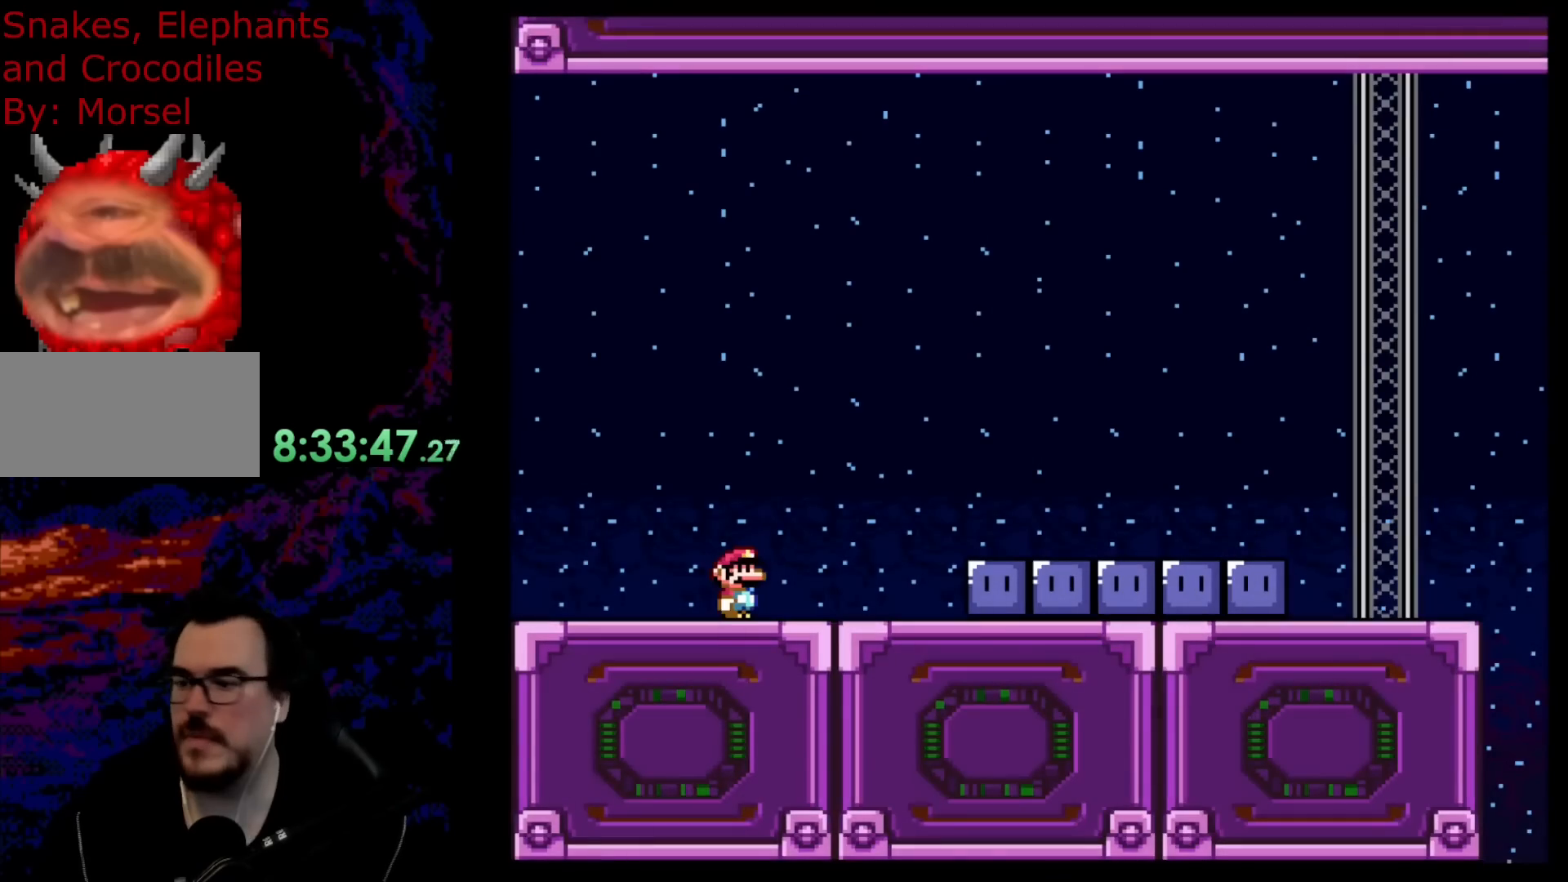
{"buttons": ["Y", "DPAD_RIGHT"], "events": [[383, "Y", "down"], [450, "DPAD_RIGHT", "down"]]}
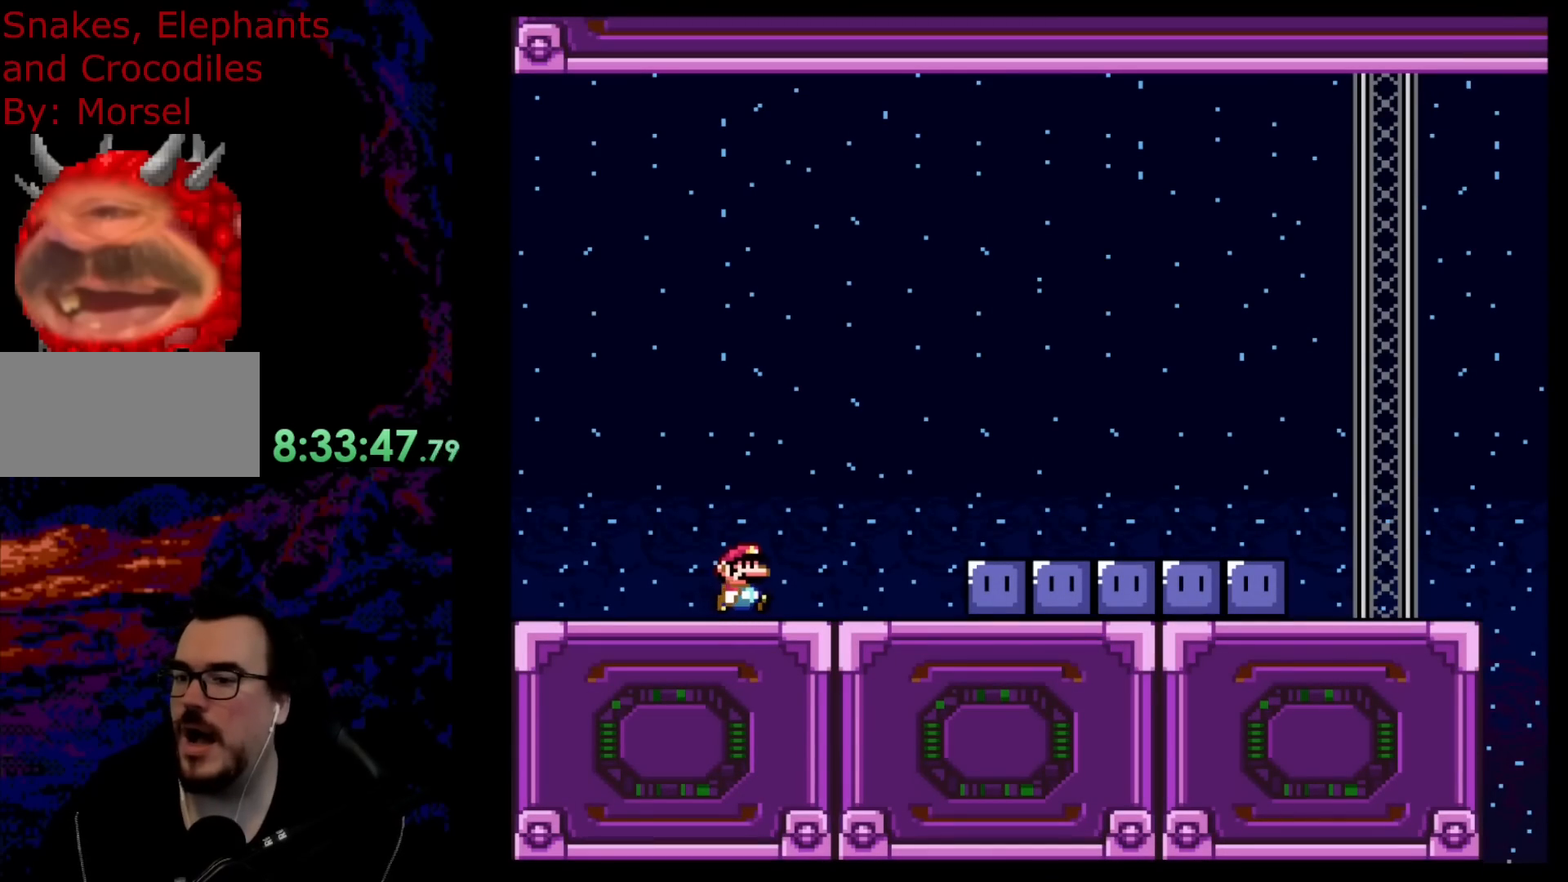
{"buttons": ["Y", "DPAD_RIGHT"], "events": [[50, "B", "down"], [467, "B", "up"]]}
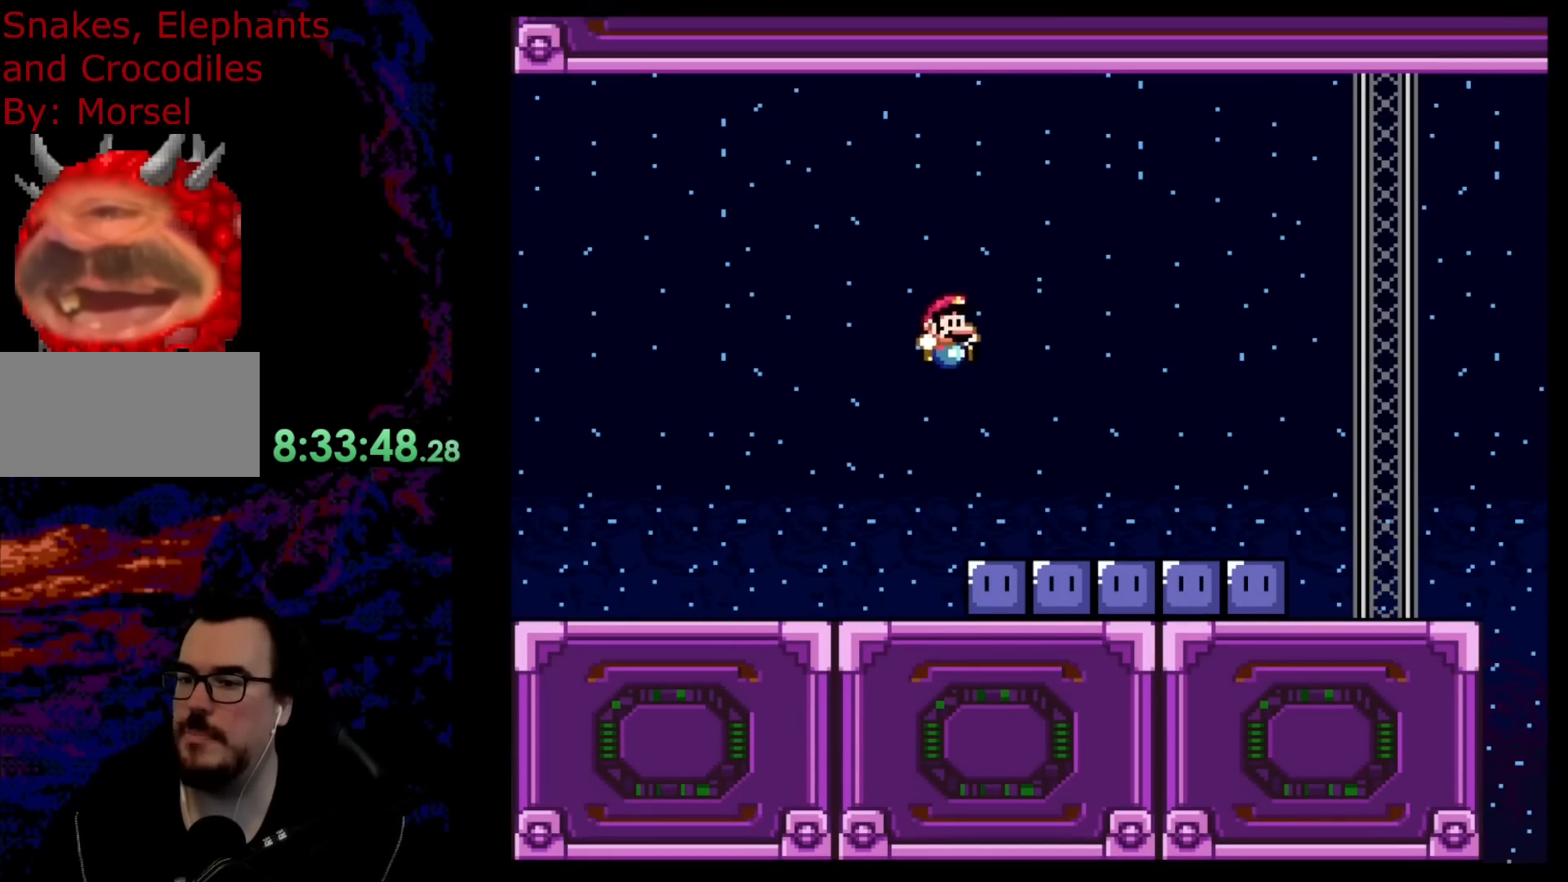
{"buttons": ["Y", "DPAD_RIGHT"], "events": []}
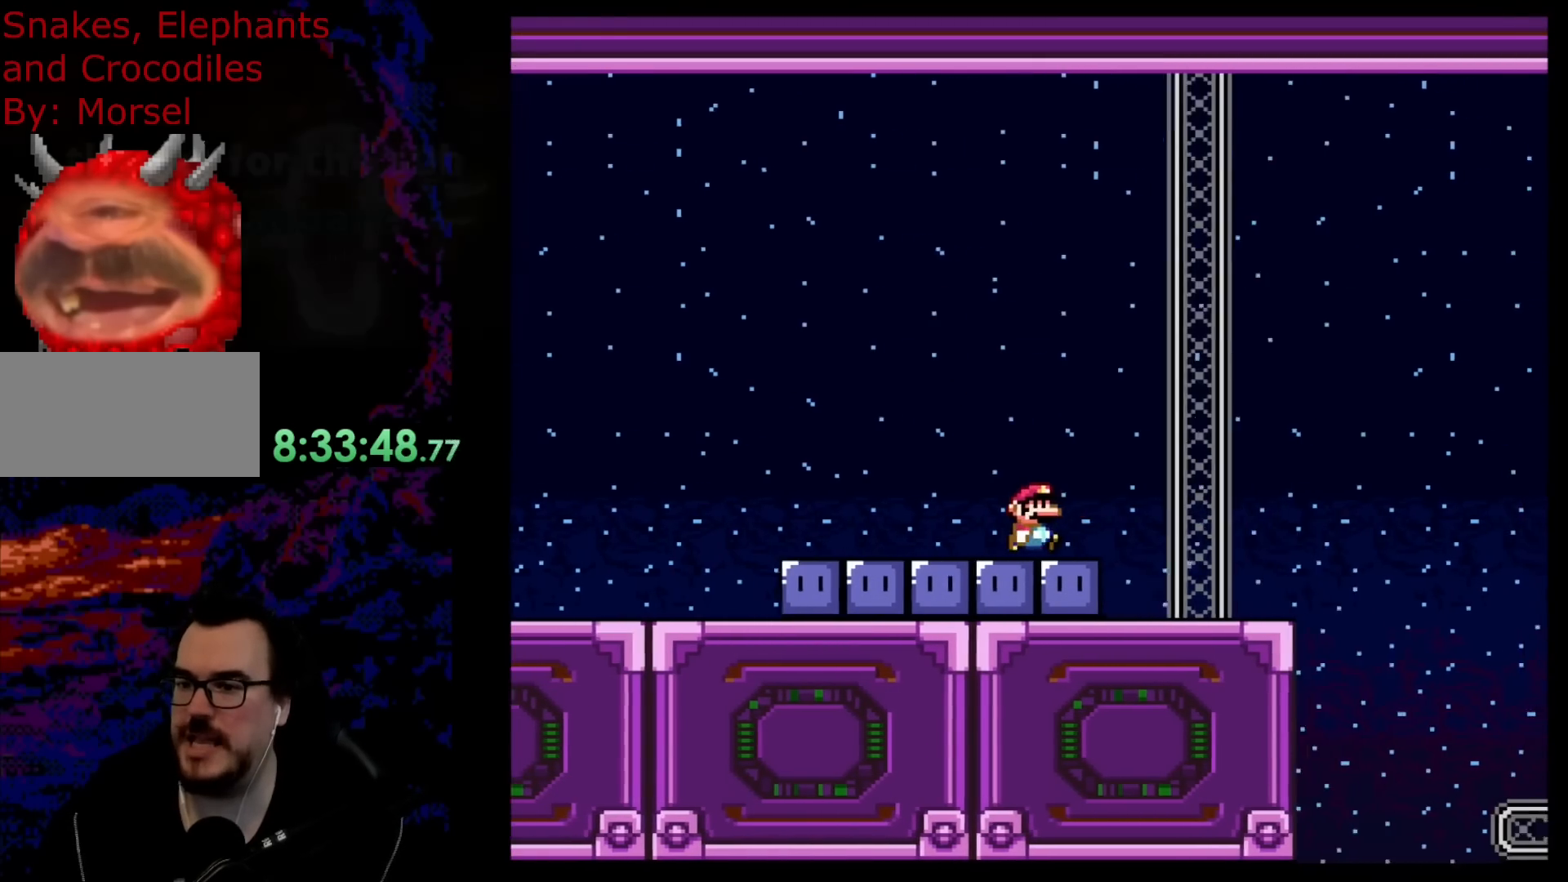
{"buttons": ["B", "Y", "DPAD_RIGHT"], "events": [[417, "B", "down"]]}
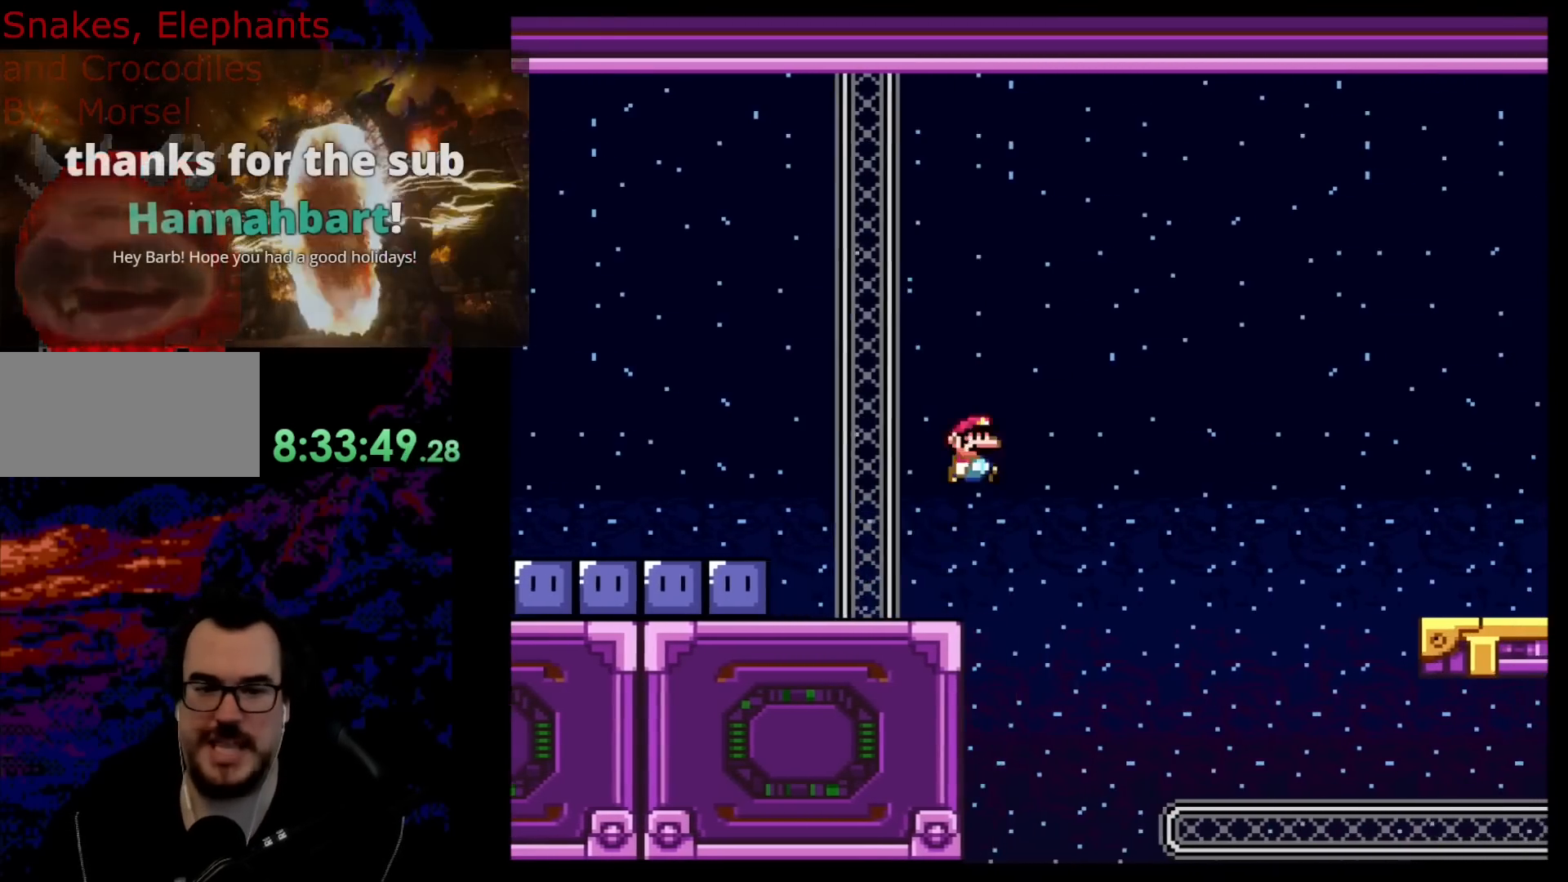
{"buttons": ["B", "Y", "DPAD_RIGHT"], "events": []}
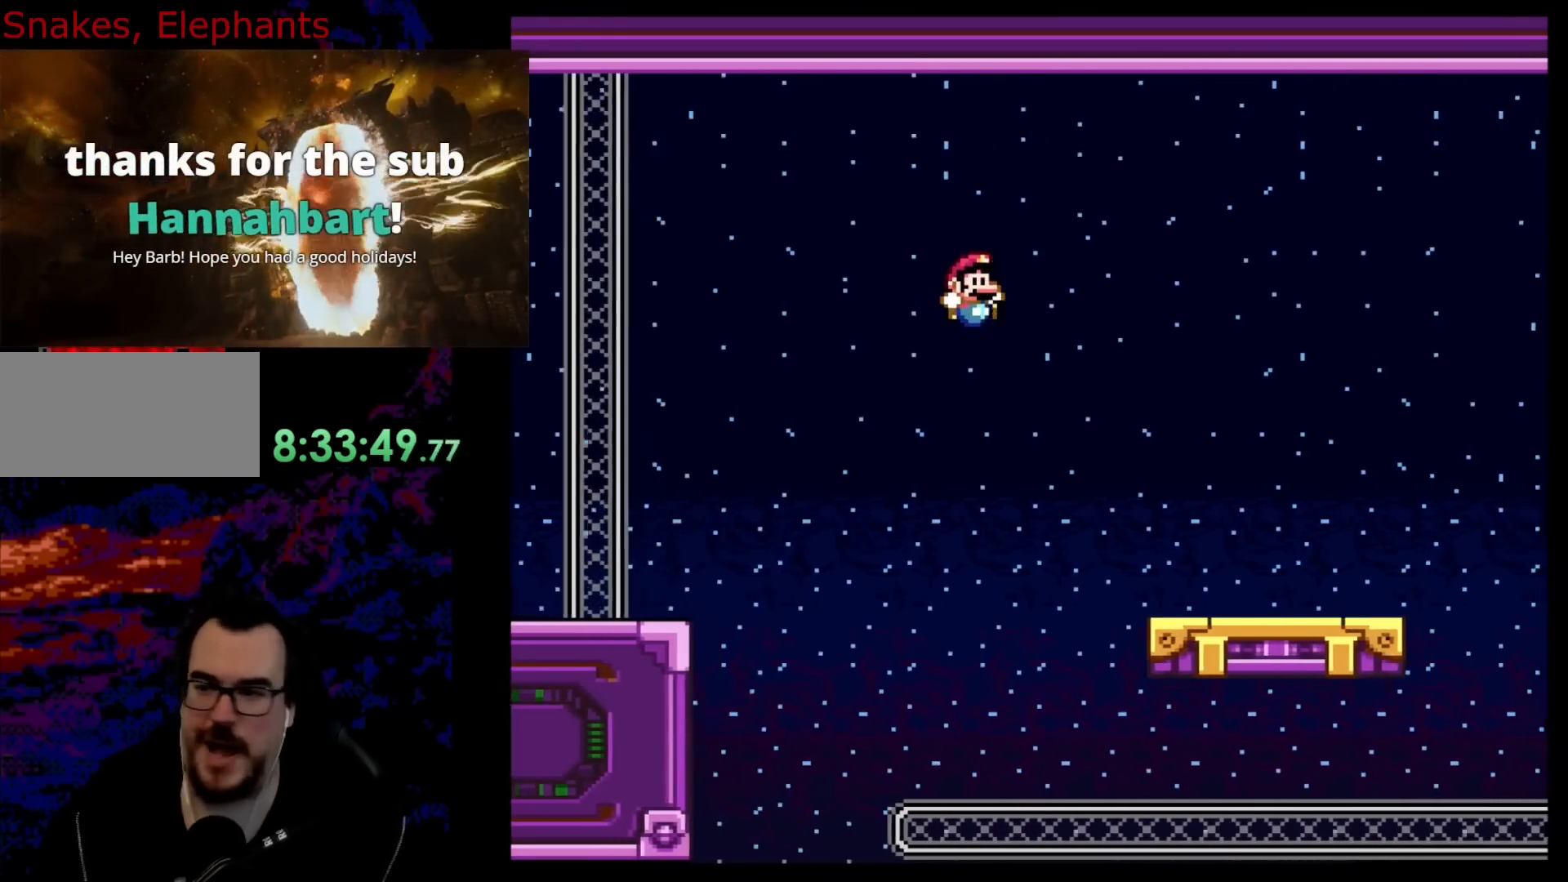
{"buttons": ["Y", "DPAD_RIGHT"], "events": [[450, "B", "up"]]}
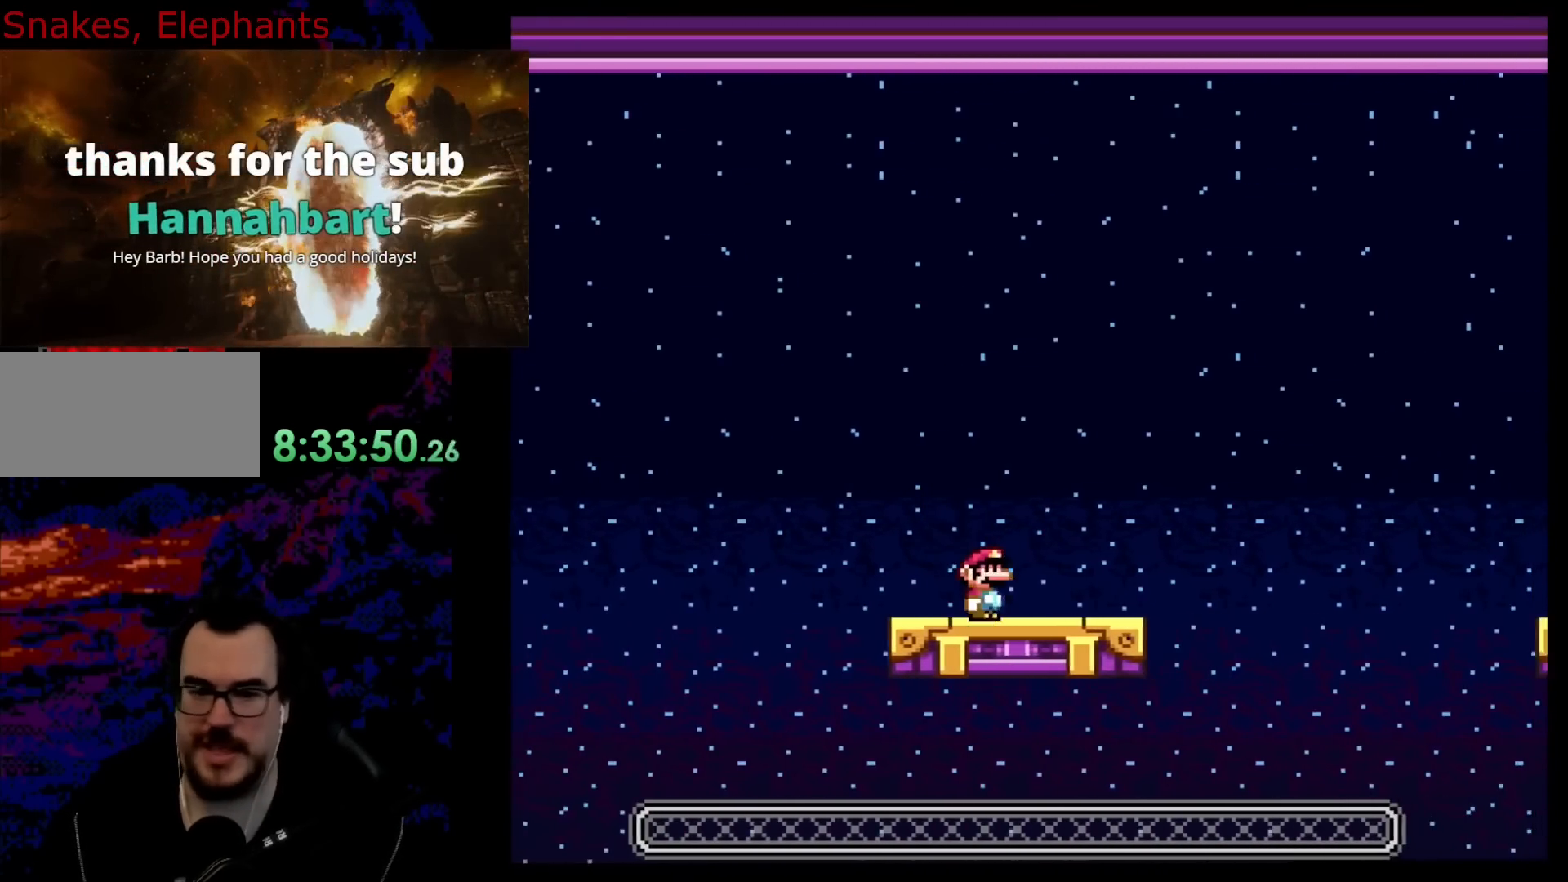
{"buttons": ["B", "Y", "DPAD_RIGHT"], "events": [[267, "B", "down"]]}
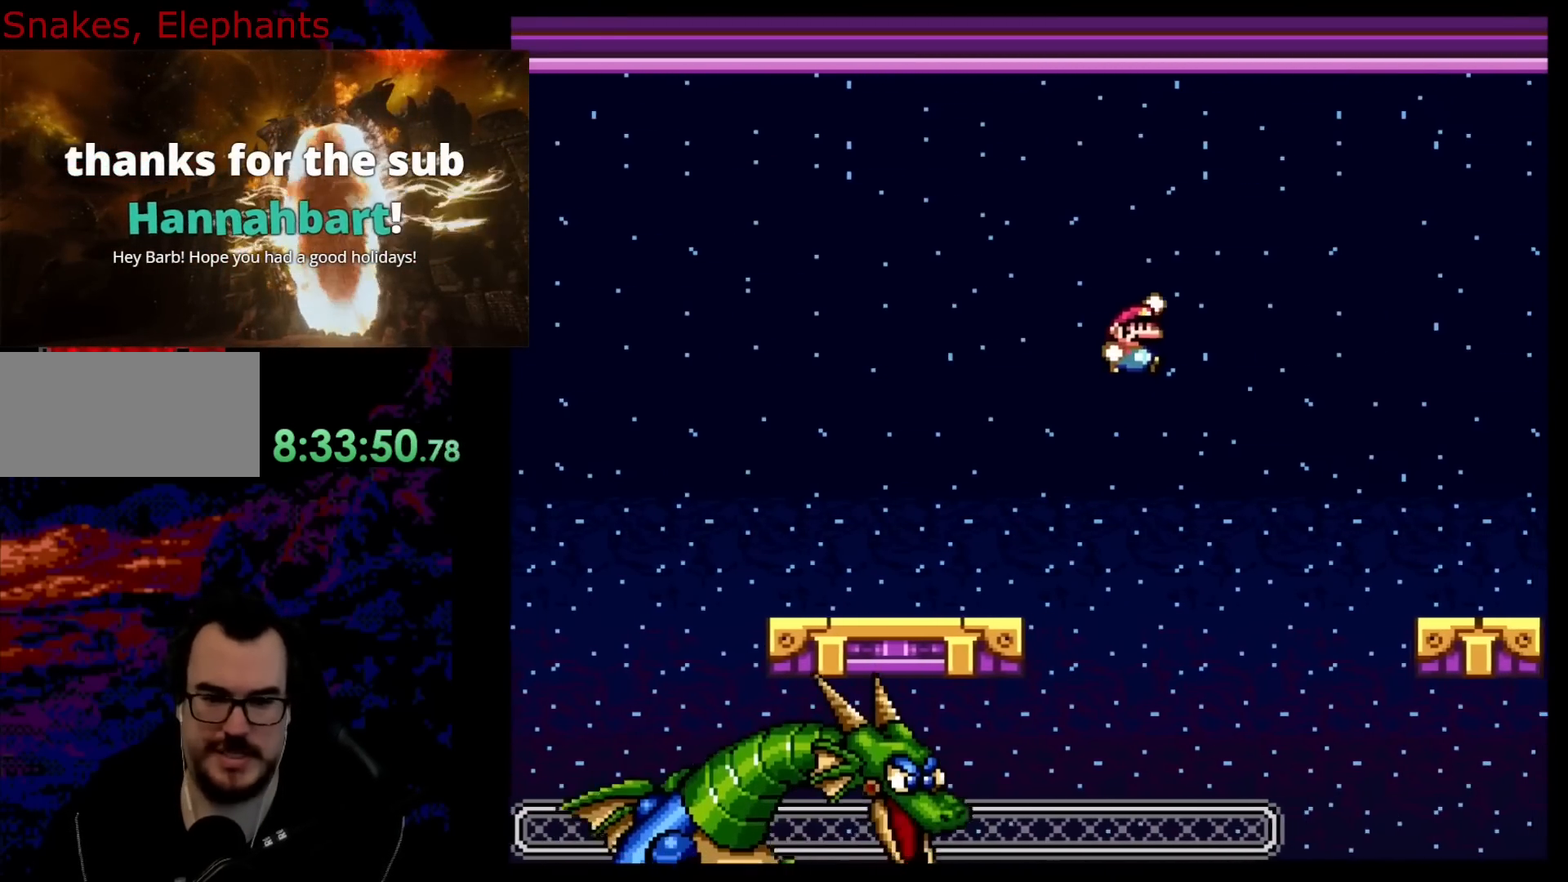
{"buttons": ["B", "Y", "DPAD_RIGHT"], "events": []}
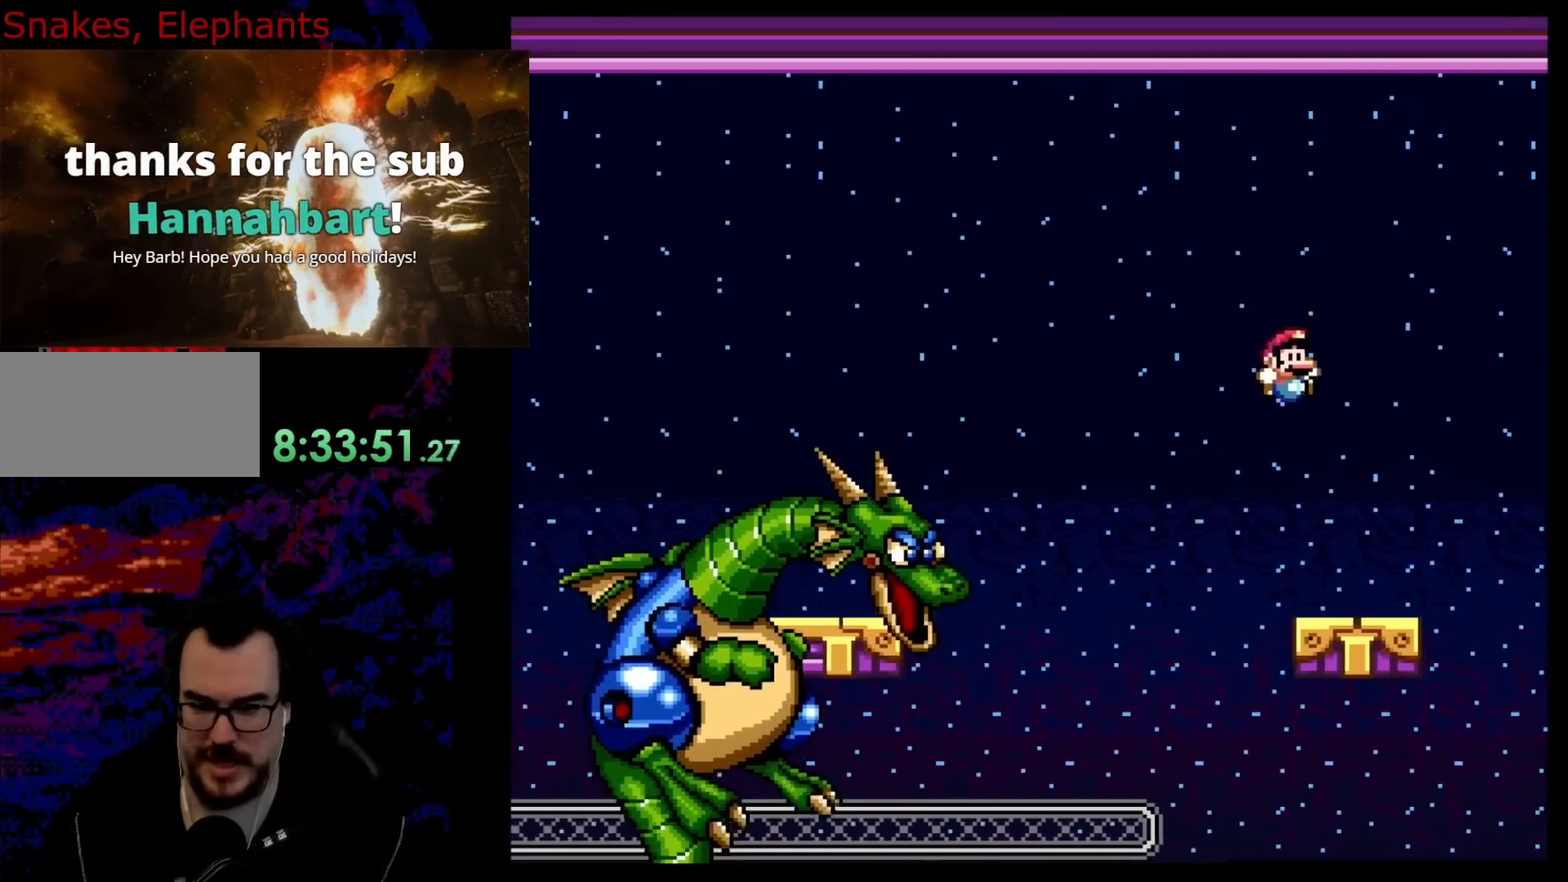
{"buttons": ["Y"], "events": [[17, "DPAD_DOWN", "down"], [33, "DPAD_LEFT", "down"], [33, "DPAD_RIGHT", "up"], [50, "DPAD_DOWN", "up"], [183, "DPAD_LEFT", "up"], [217, "B", "up"]]}
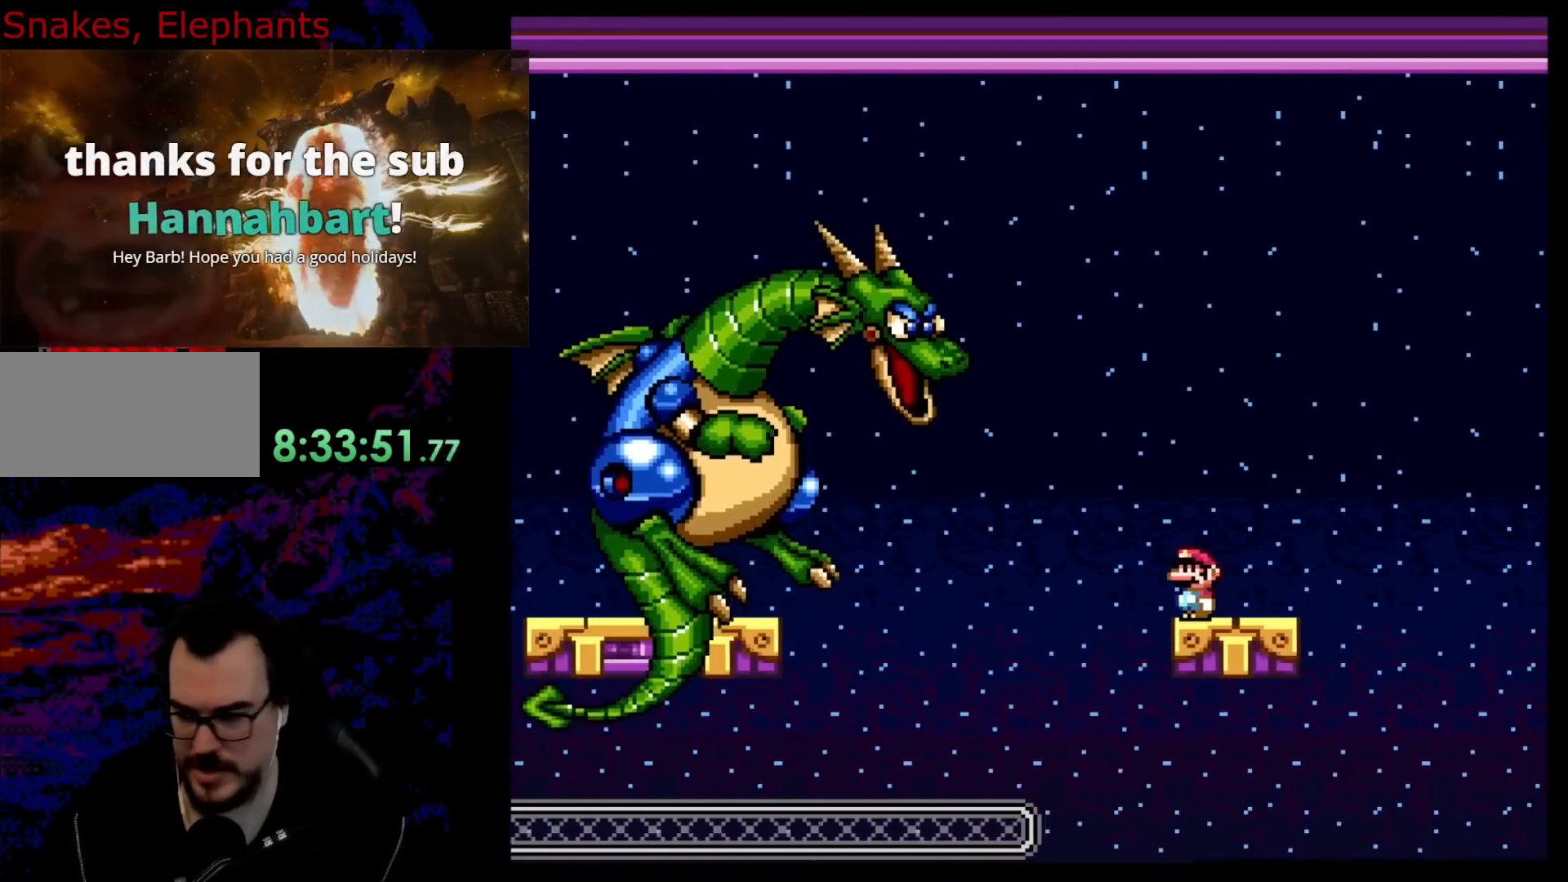
{"buttons": ["Y"], "events": []}
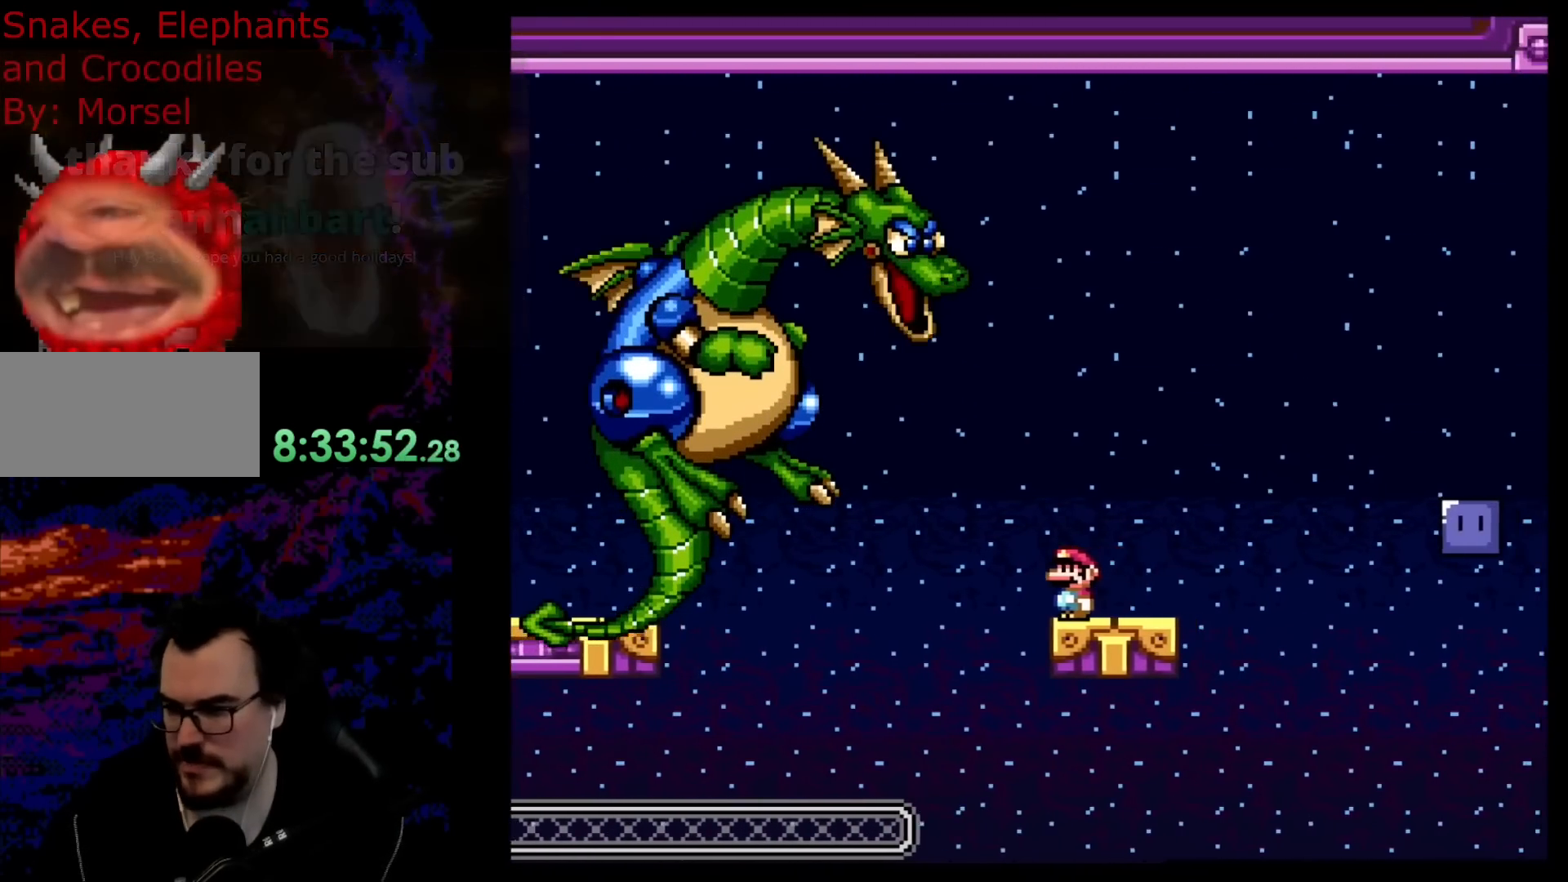
{"buttons": ["B", "Y", "DPAD_RIGHT"], "events": [[217, "DPAD_RIGHT", "down"], [450, "B", "down"]]}
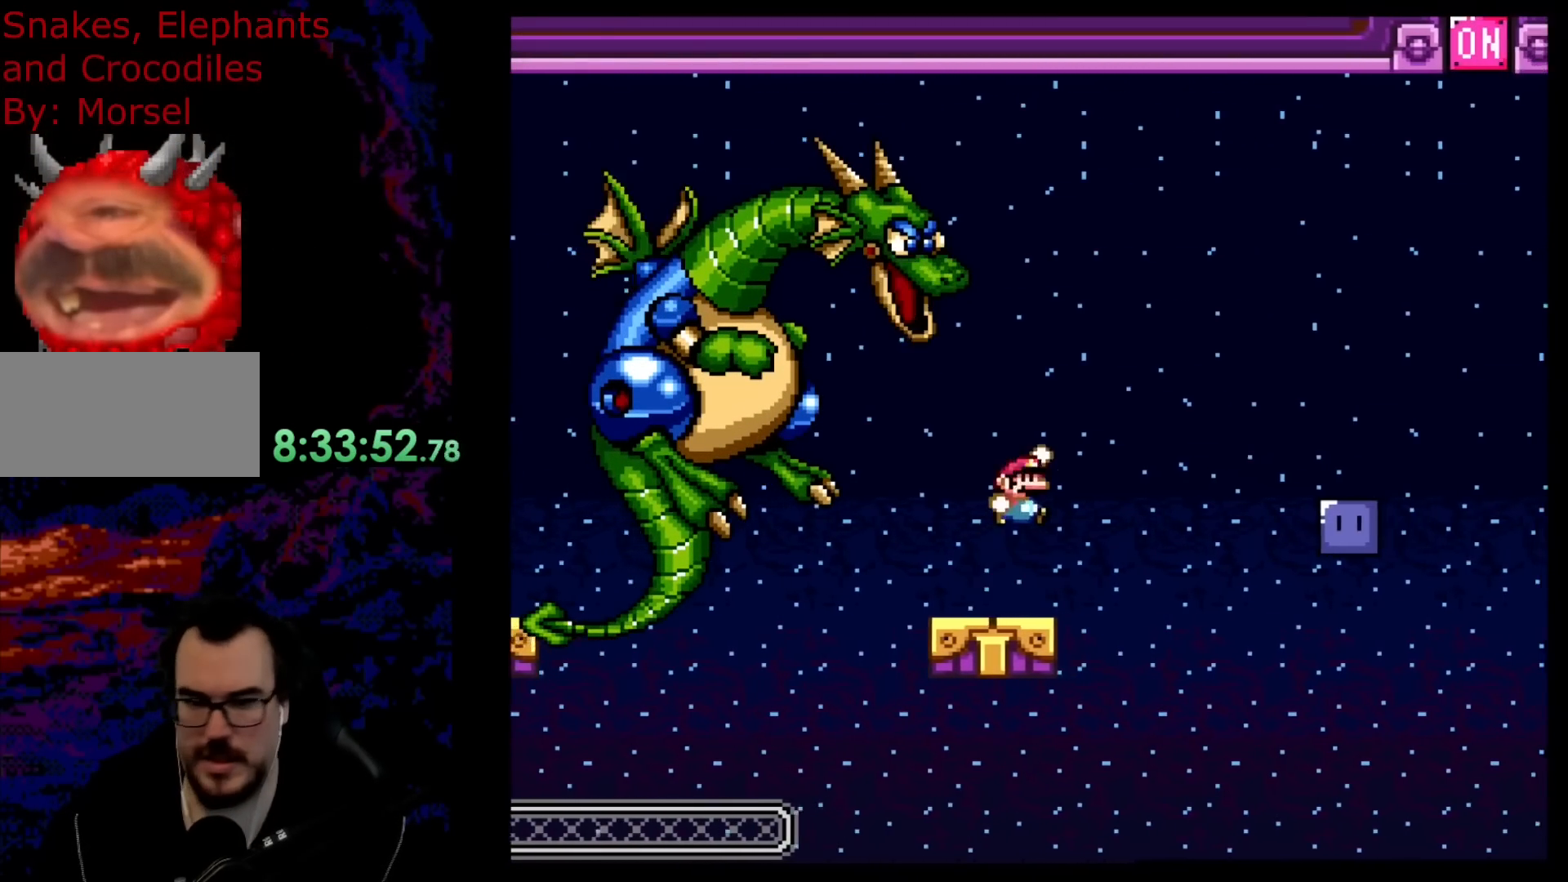
{"buttons": ["B", "Y", "DPAD_RIGHT"], "events": []}
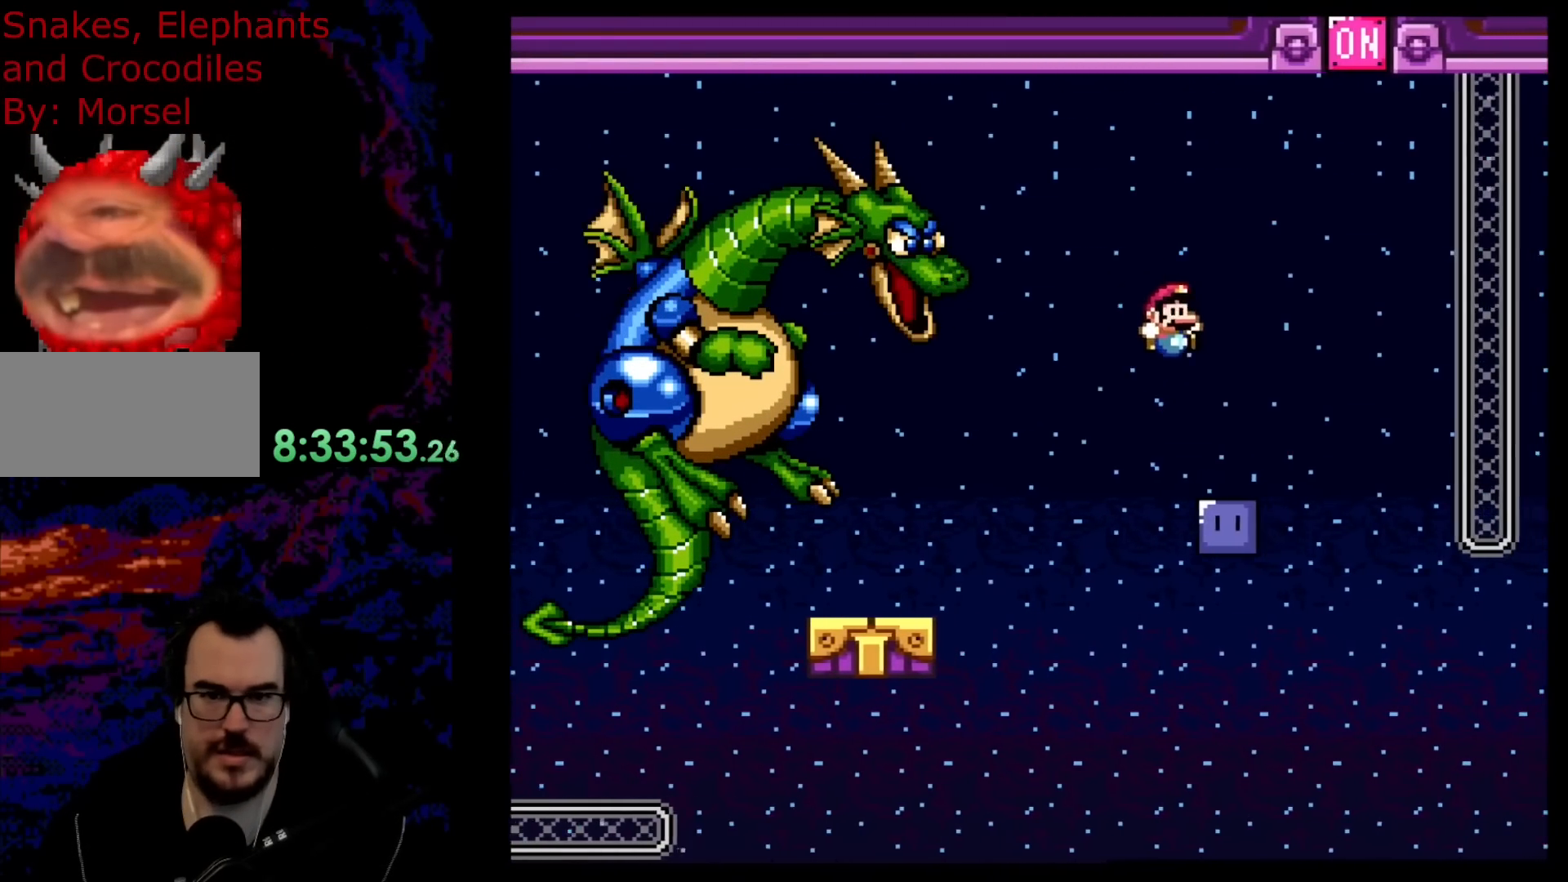
{"buttons": ["B", "Y", "DPAD_RIGHT"], "events": [[17, "DPAD_DOWN", "down"], [33, "DPAD_DOWN", "up"], [33, "DPAD_LEFT", "down"], [33, "DPAD_RIGHT", "up"], [200, "DPAD_LEFT", "up"], [283, "DPAD_RIGHT", "down"], [367, "Y", "up"], [467, "Y", "down"]]}
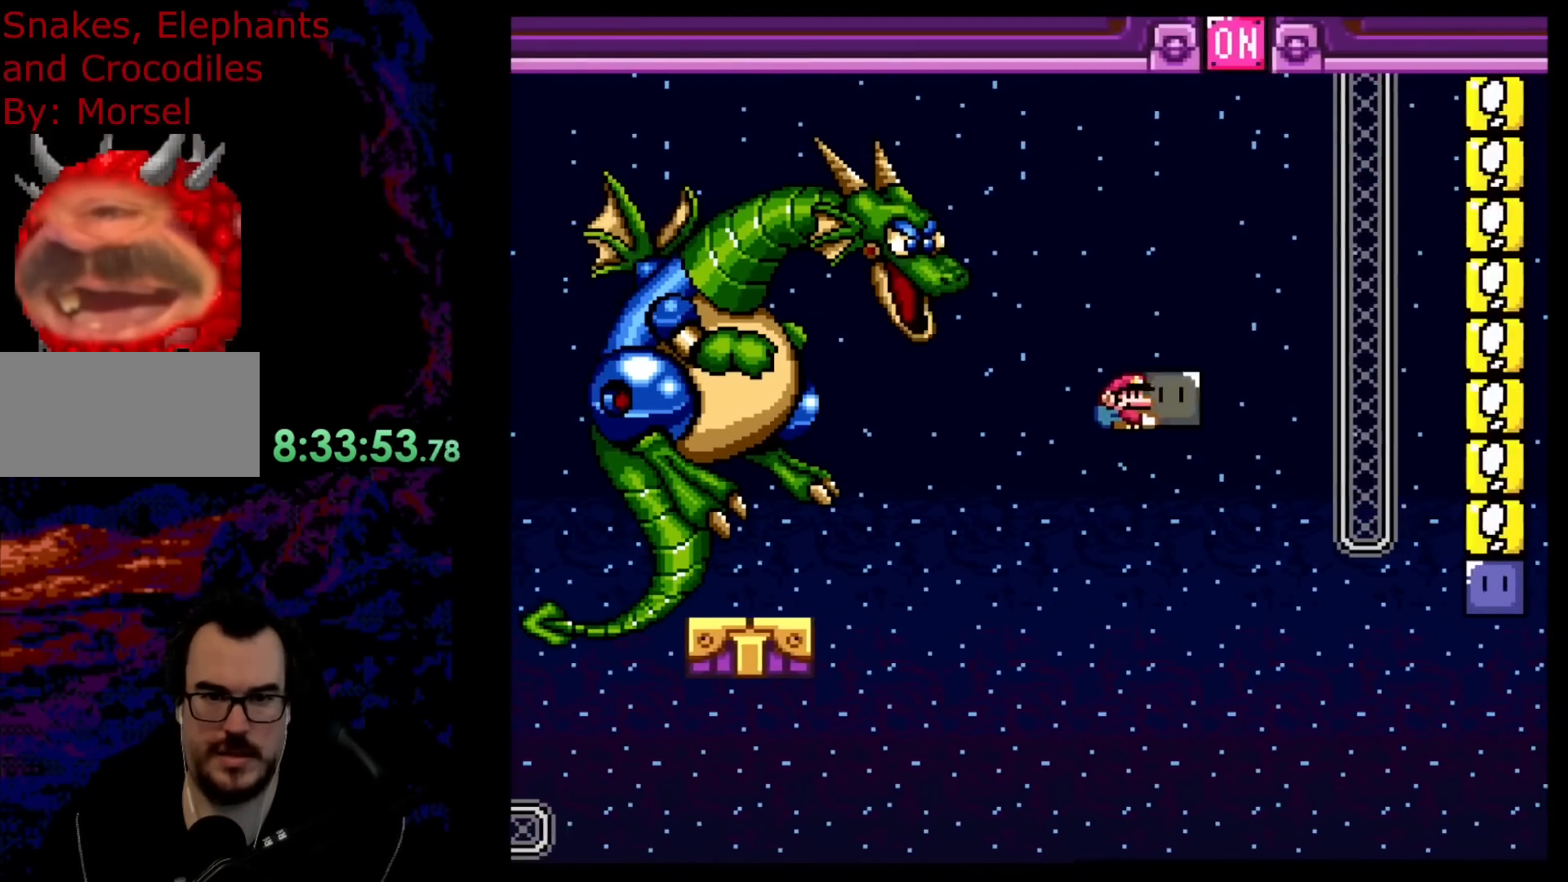
{"buttons": ["B", "Y", "DPAD_UP", "DPAD_RIGHT"], "events": [[83, "DPAD_UP", "down"], [183, "Y", "up"], [267, "Y", "down"]]}
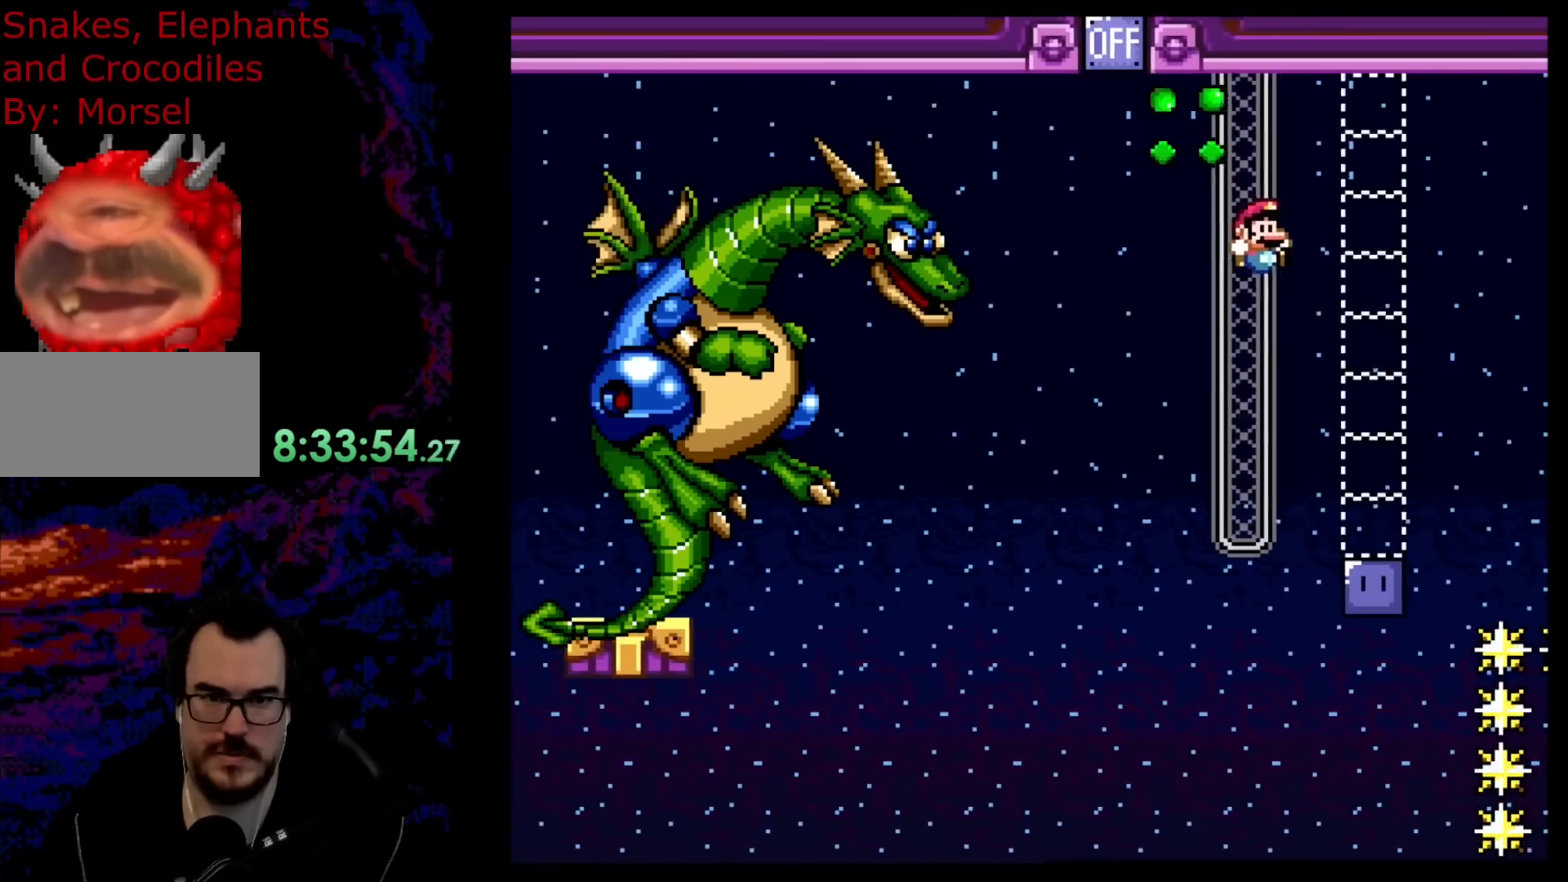
{"buttons": ["B", "Y"], "events": [[117, "DPAD_UP", "up"], [167, "DPAD_UP", "down"], [217, "DPAD_LEFT", "down"], [217, "DPAD_RIGHT", "up"], [233, "DPAD_UP", "up"], [400, "DPAD_LEFT", "up"]]}
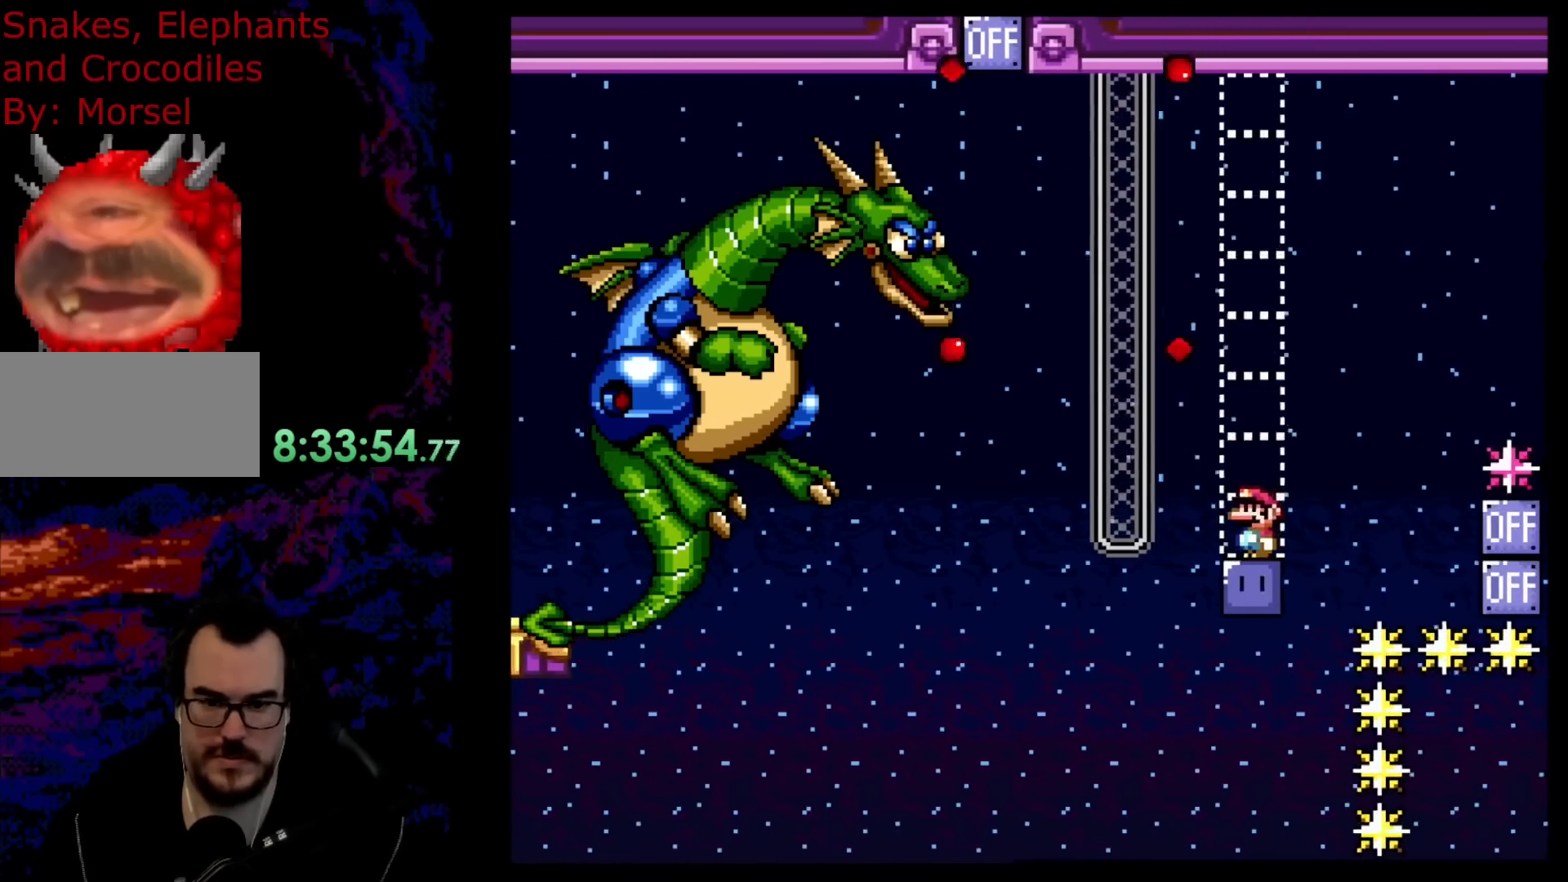
{"buttons": ["B", "Y"], "events": [[200, "DPAD_LEFT", "down"], [300, "DPAD_LEFT", "up"]]}
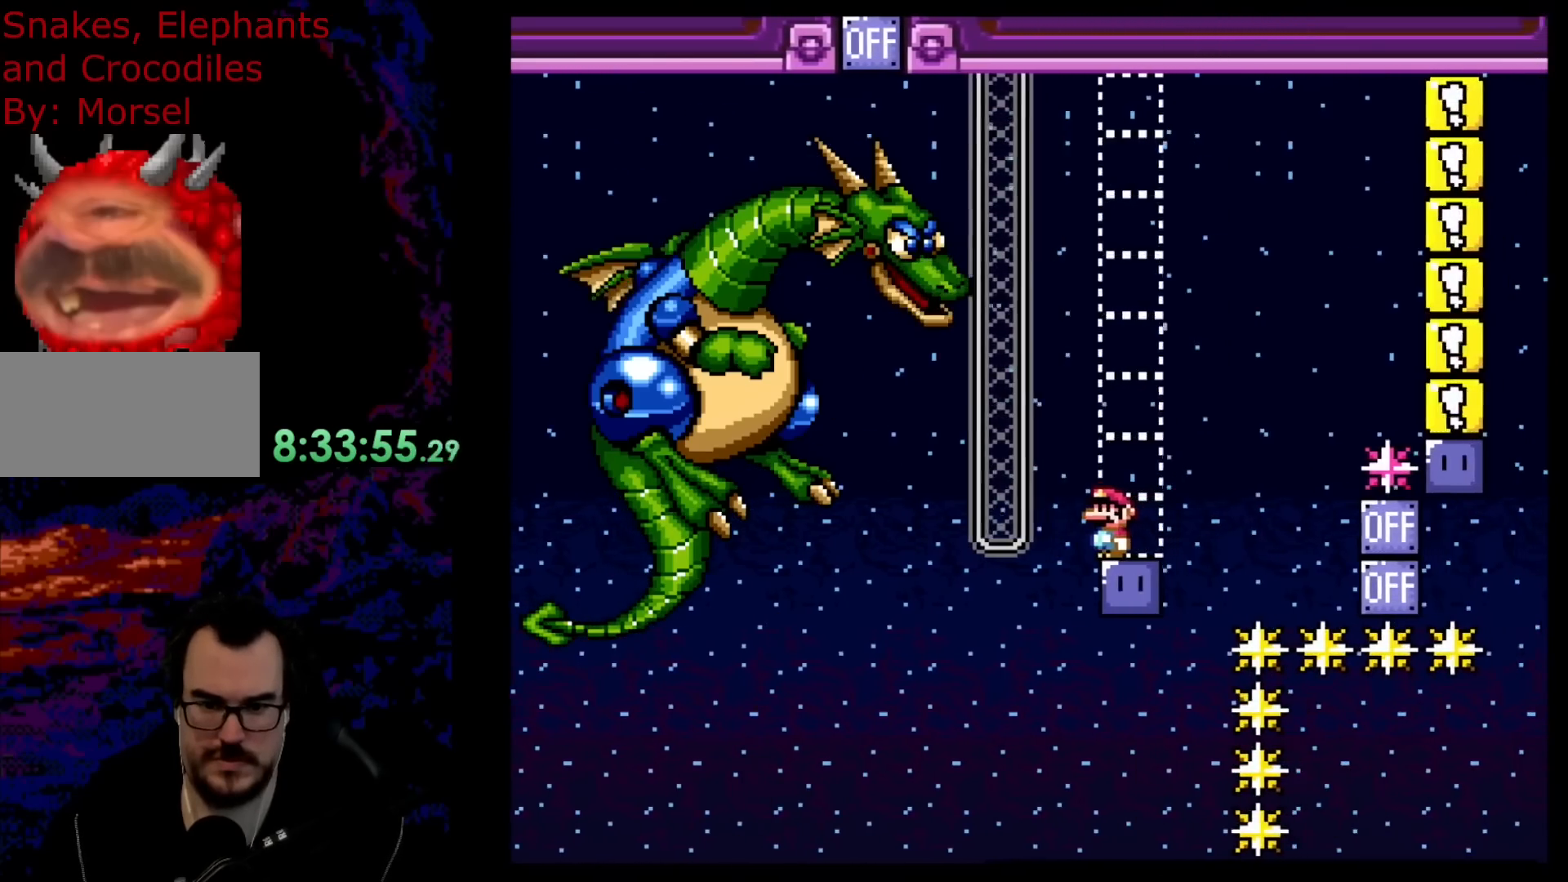
{"buttons": ["B", "Y", "DPAD_RIGHT"], "events": [[217, "DPAD_RIGHT", "down"], [233, "Y", "up"], [300, "Y", "down"], [400, "Y", "up"], [500, "Y", "down"]]}
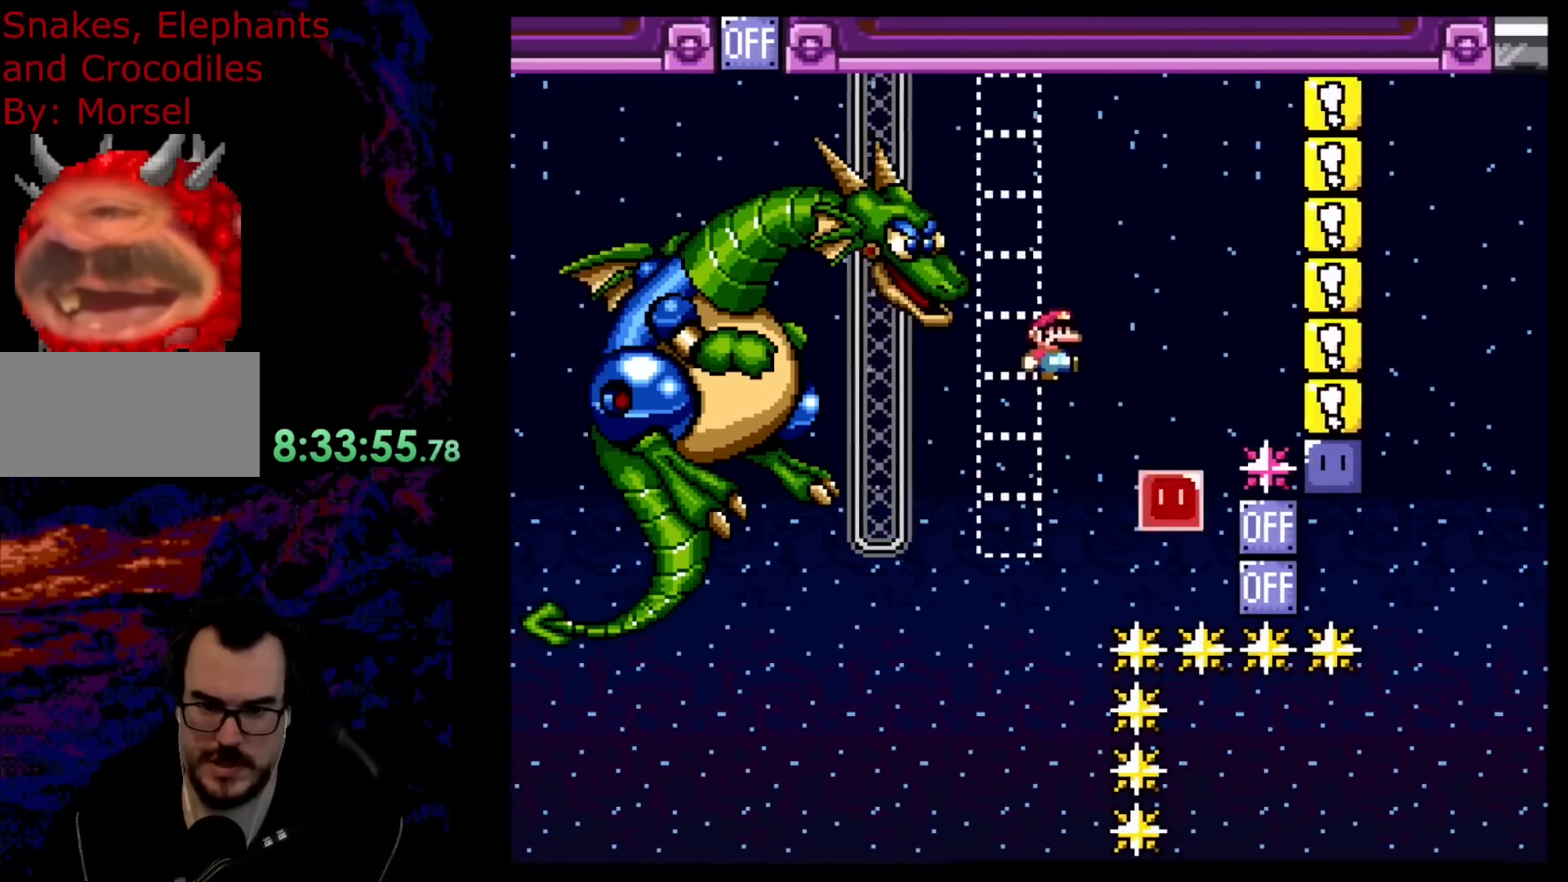
{"buttons": ["B", "Y", "DPAD_LEFT"], "events": [[450, "DPAD_DOWN", "down"], [450, "DPAD_LEFT", "down"], [450, "DPAD_RIGHT", "up"], [483, "DPAD_DOWN", "up"]]}
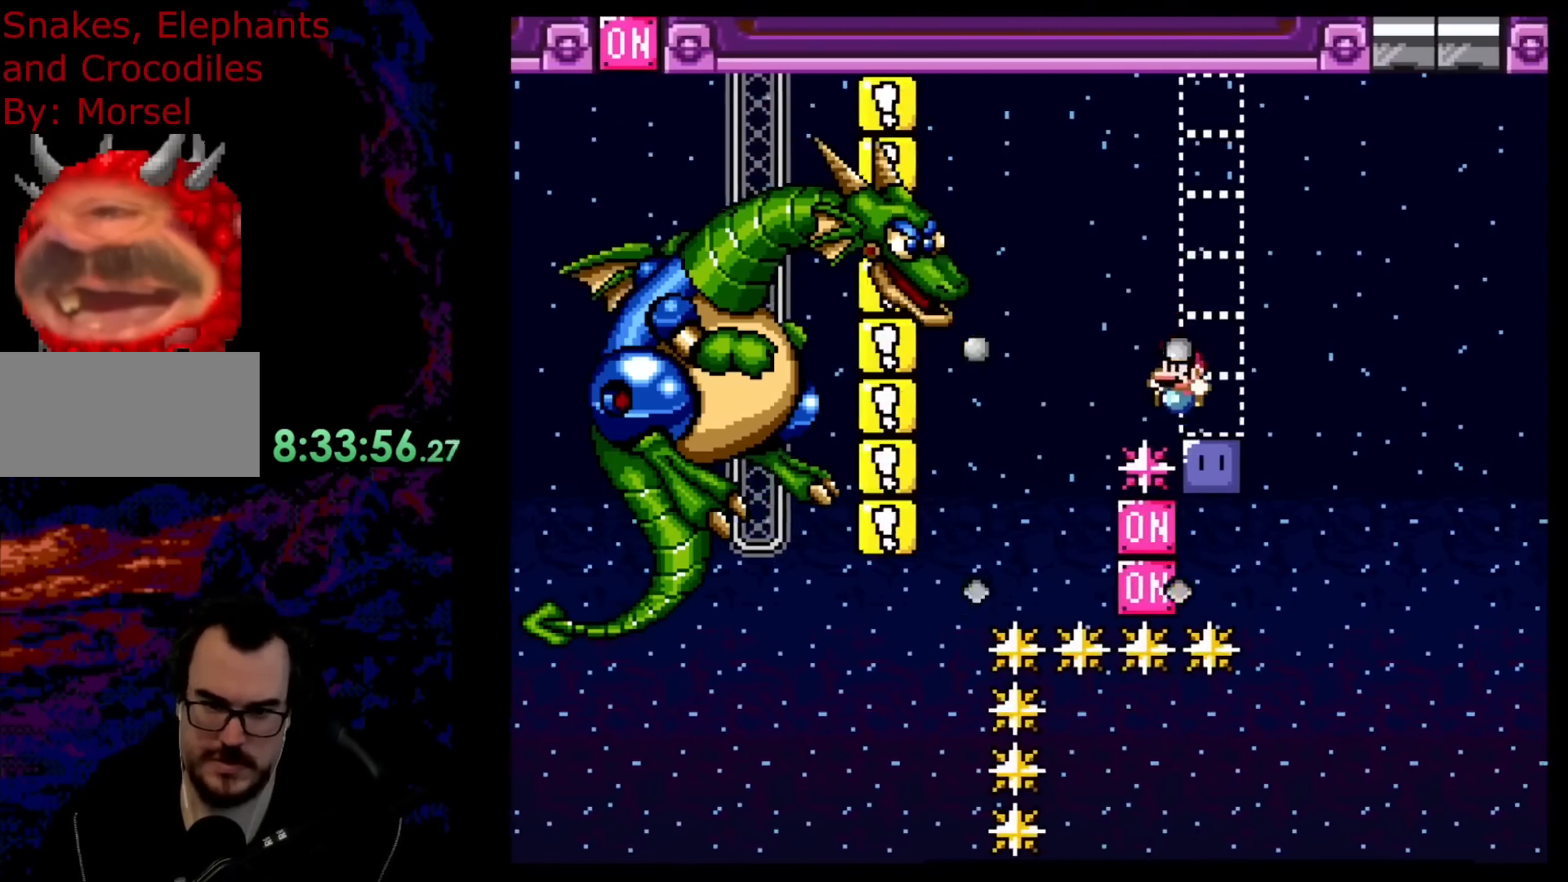
{"buttons": ["B", "Y"], "events": [[100, "DPAD_LEFT", "up"]]}